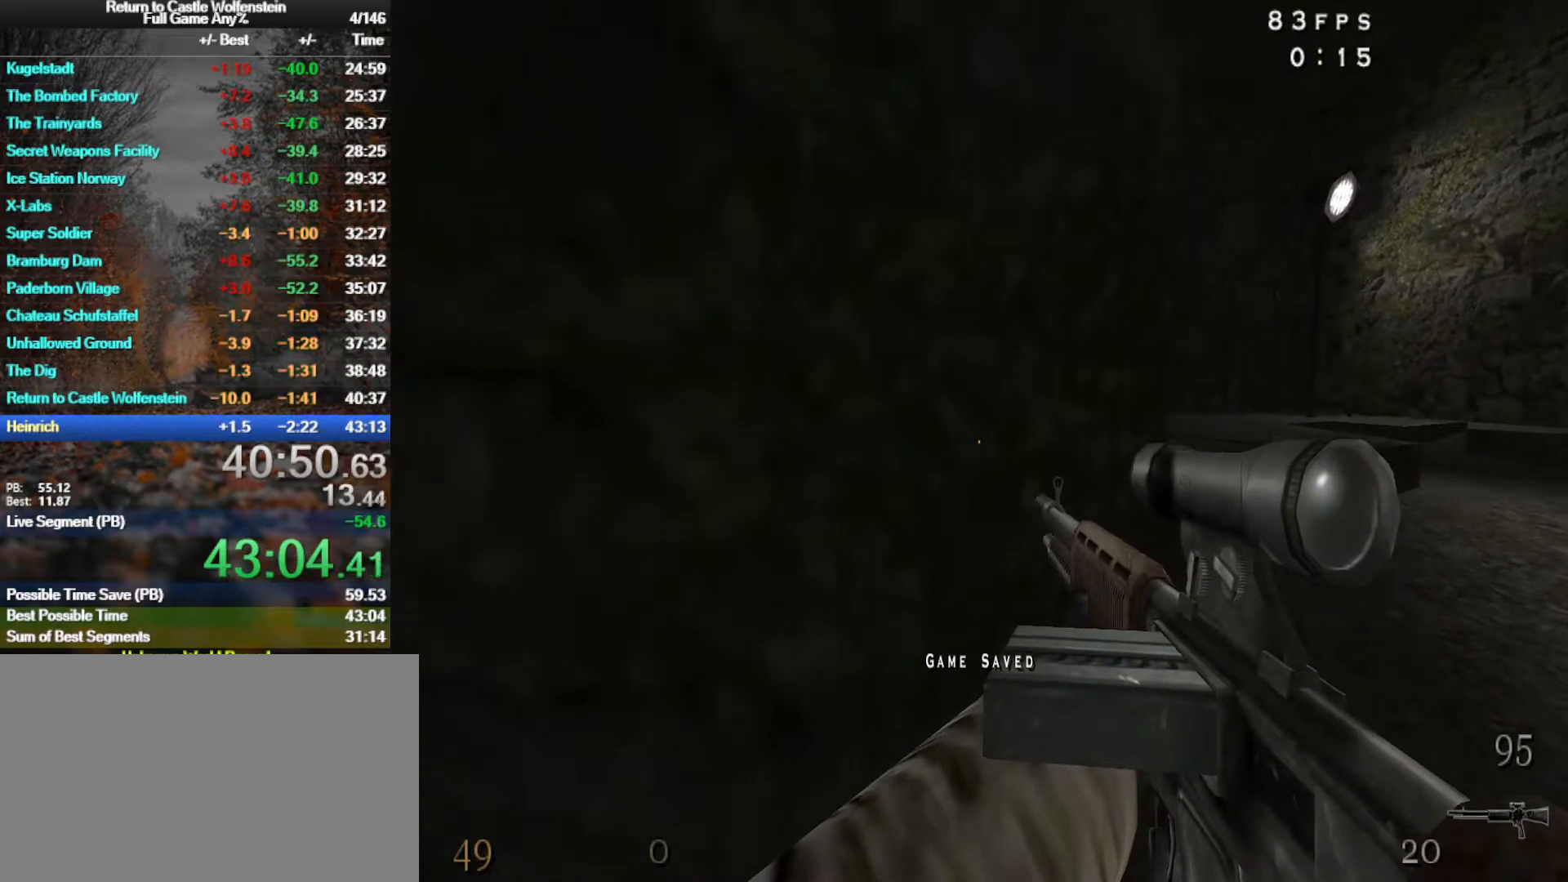
Gameplay with keyboard and mouse; each line is a JSON object with the keys and mouse buttons held at the frame after it. "events" lists presses ("down") and releases ("up") of "1", "2", "3", "4", "5", "a", "alt", "b", "c", "ctrl", "d", "e", "f", "g", "q", "r", "s", "shift", "space", "t", "tab", "tilde", "v", "w", "x", "z", "mouse_left", "mouse_wheel", "mouse_right", "mouse_mb4" and "mouse_mb5" between this image and that frame as [ms after this image, input, new state], when the widget could be followed in between. "mouse_left", "mouse_wheel", "mouse_right", "mouse_mb4", "mouse_mb5" = the "left", "wheel", "right", "mb4", "mb5" buttons of the "mouse" list. No other keys are recorded. "wheel" means that the mouse wheel is clicked or scrolled. Mouse movement is not recorded.
{"keys": ["e"], "mouse": ["right"], "events": [[200, "e", "down"]]}
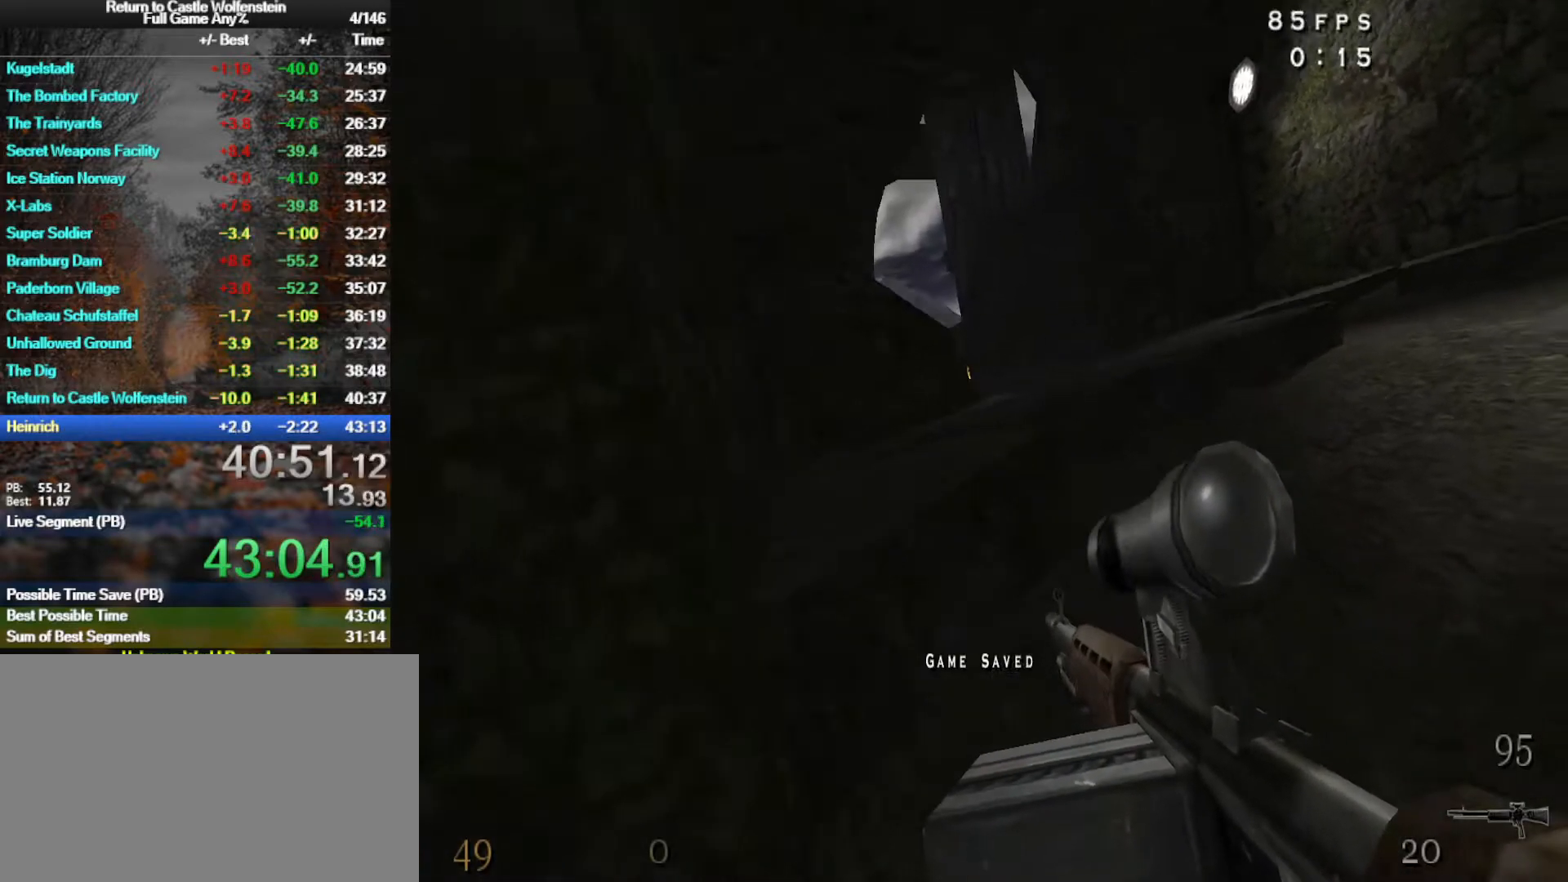
{"keys": ["e"], "mouse": ["right"], "events": []}
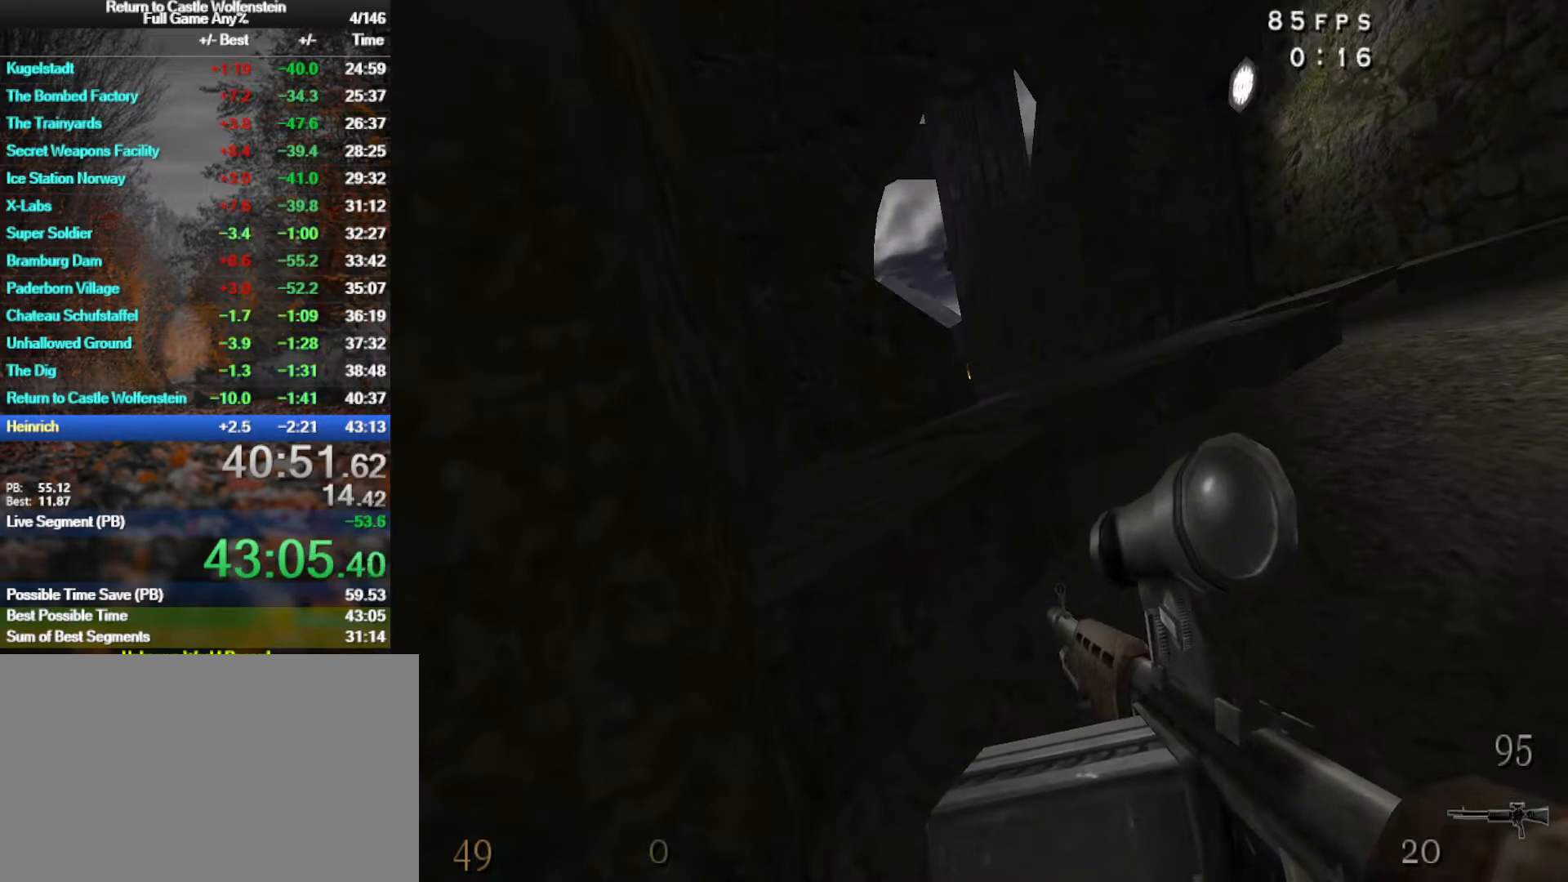
{"keys": ["e"], "mouse": ["right"], "events": []}
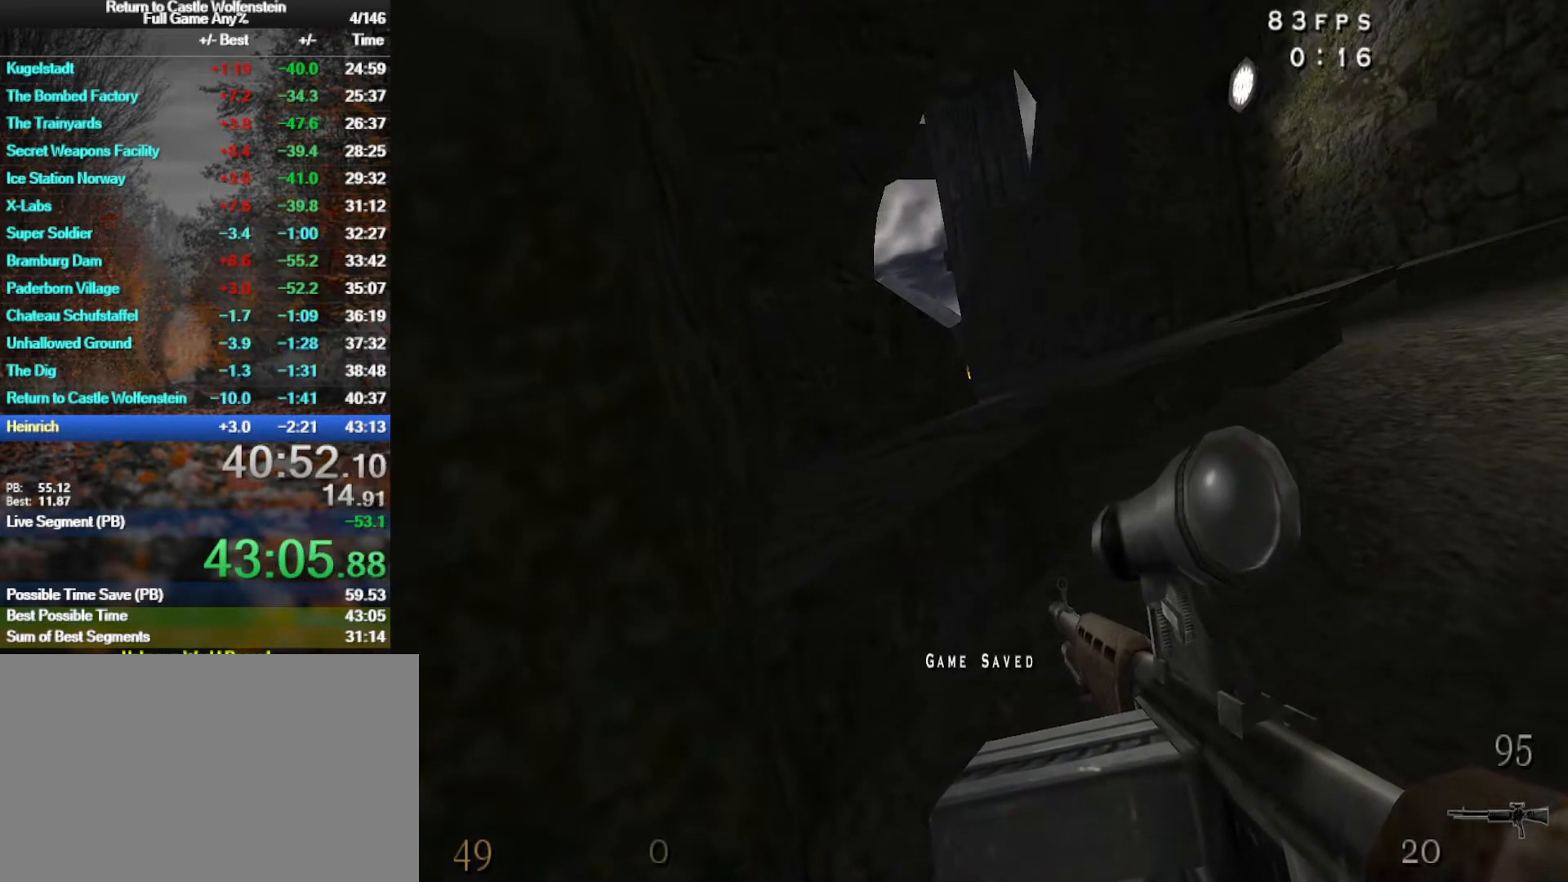
{"keys": ["e"], "mouse": ["right"], "events": []}
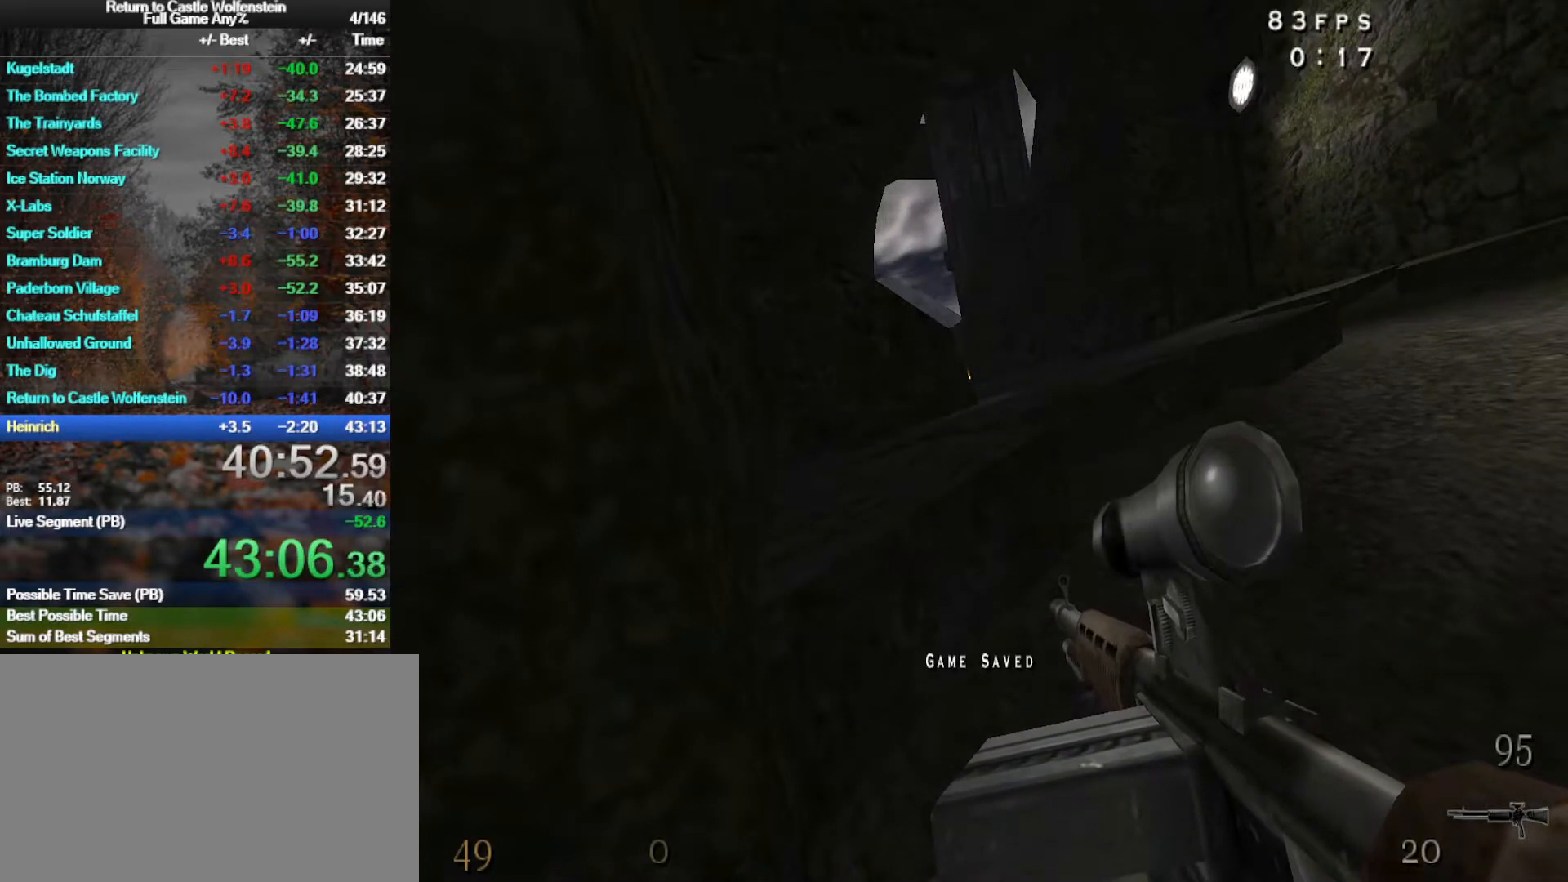
{"keys": ["e"], "mouse": ["right"], "events": []}
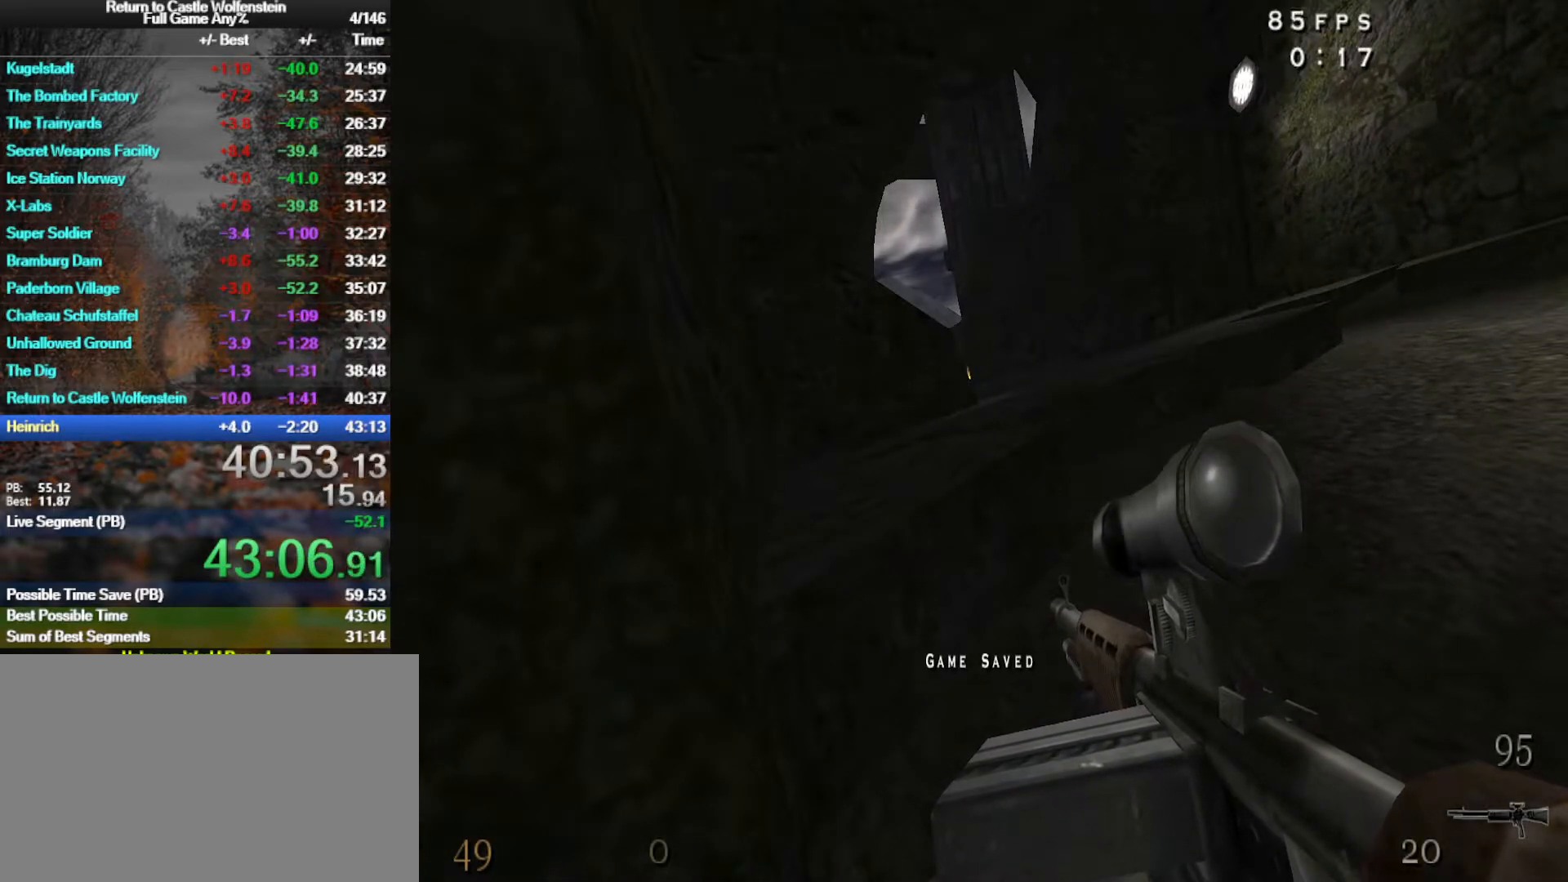
{"keys": ["e"], "mouse": ["right"], "events": []}
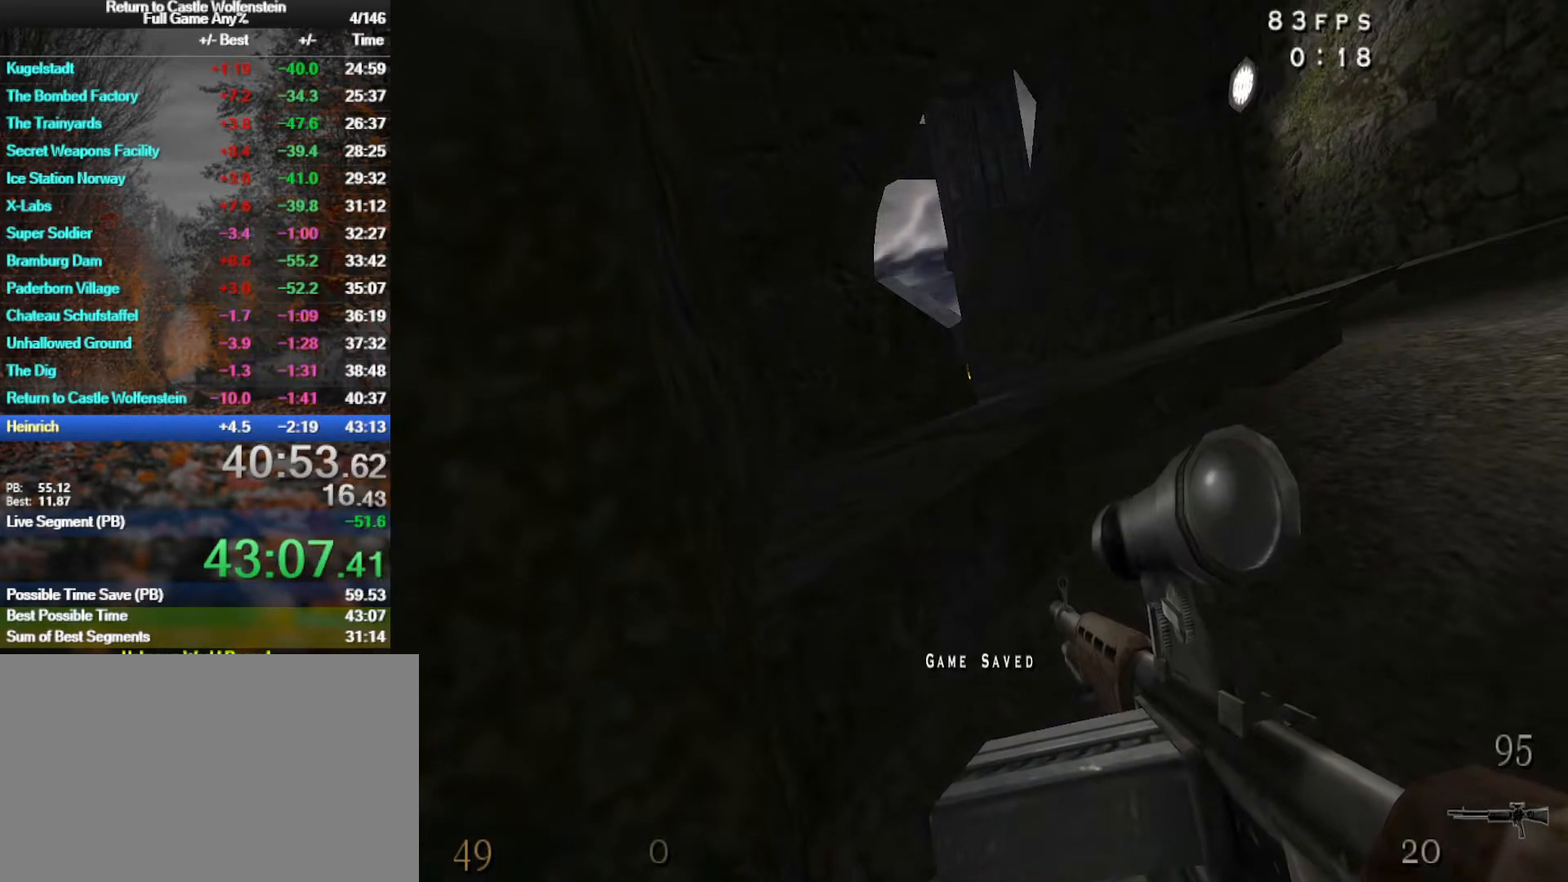
{"keys": [], "mouse": [], "events": [[250, "e", "up"], [300, "mouse_right", "up"]]}
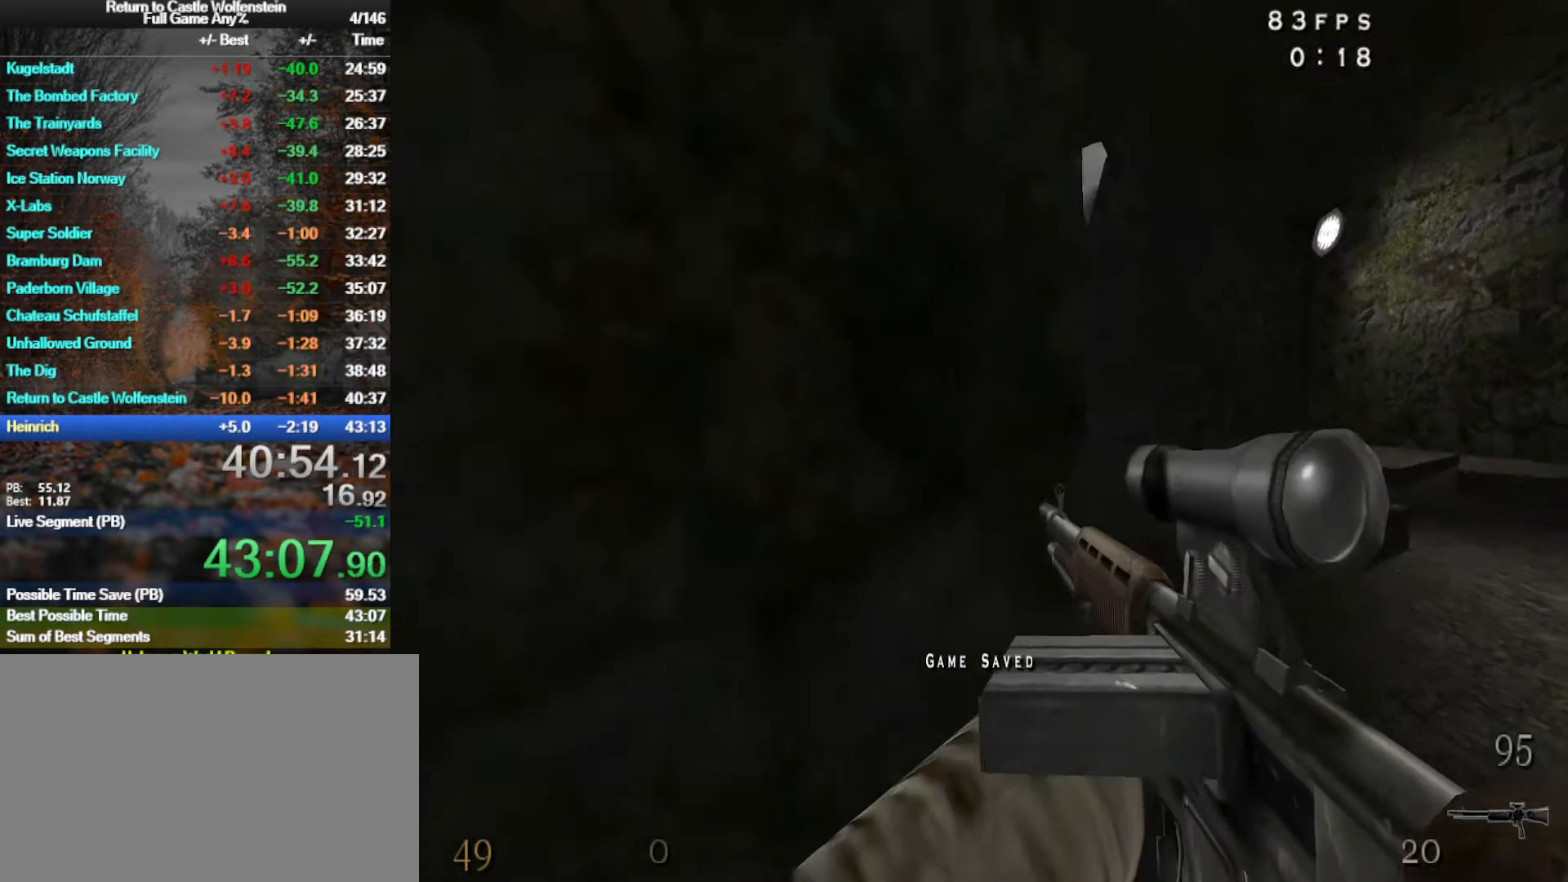
{"keys": [], "mouse": [], "events": []}
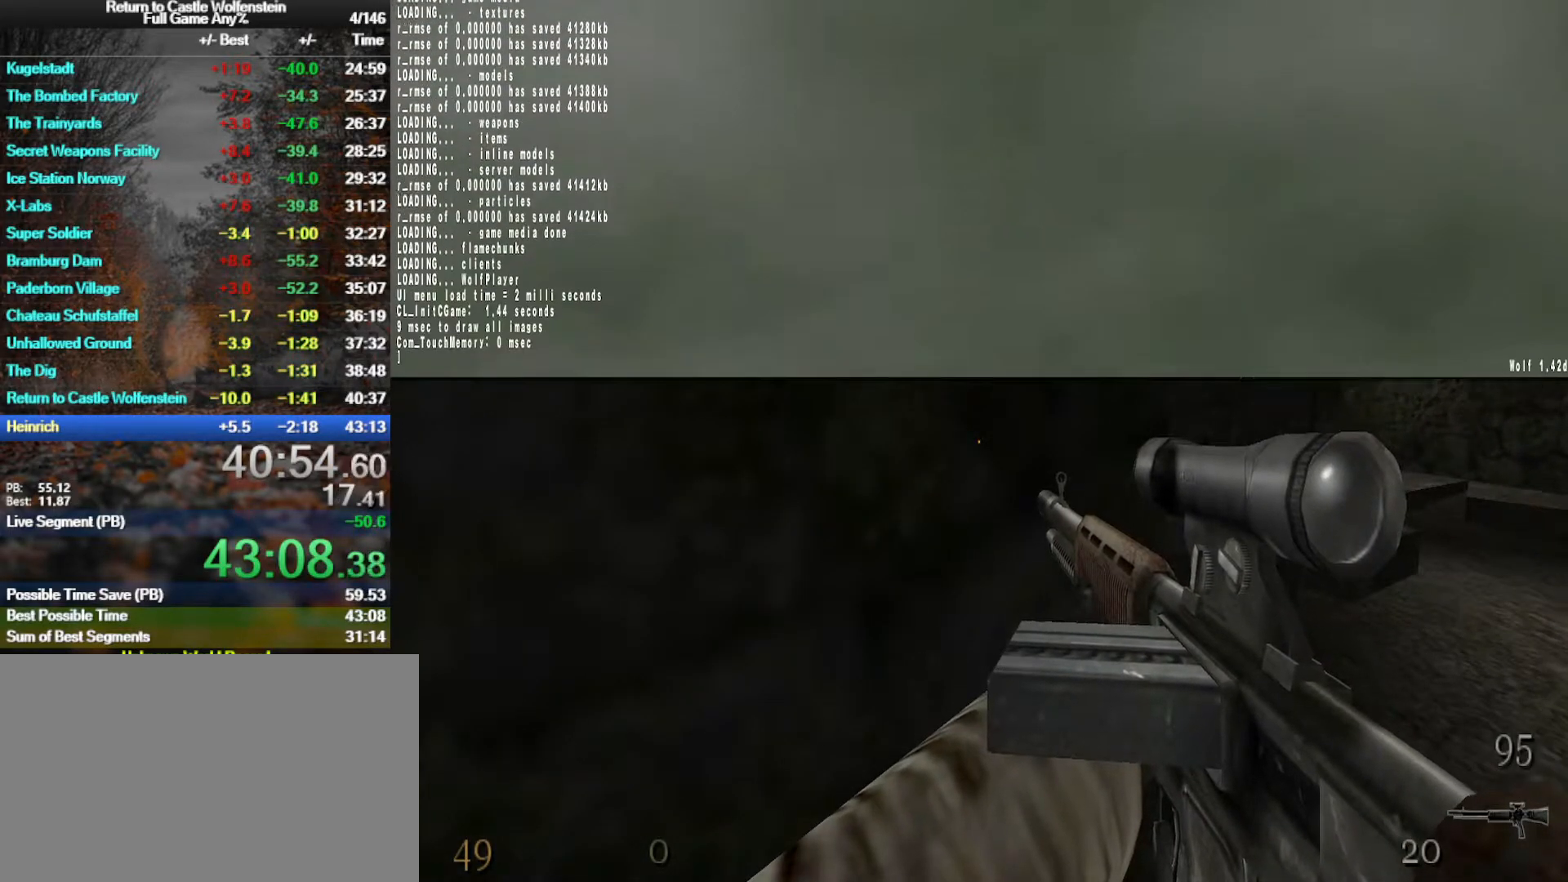
{"keys": [], "mouse": [], "events": []}
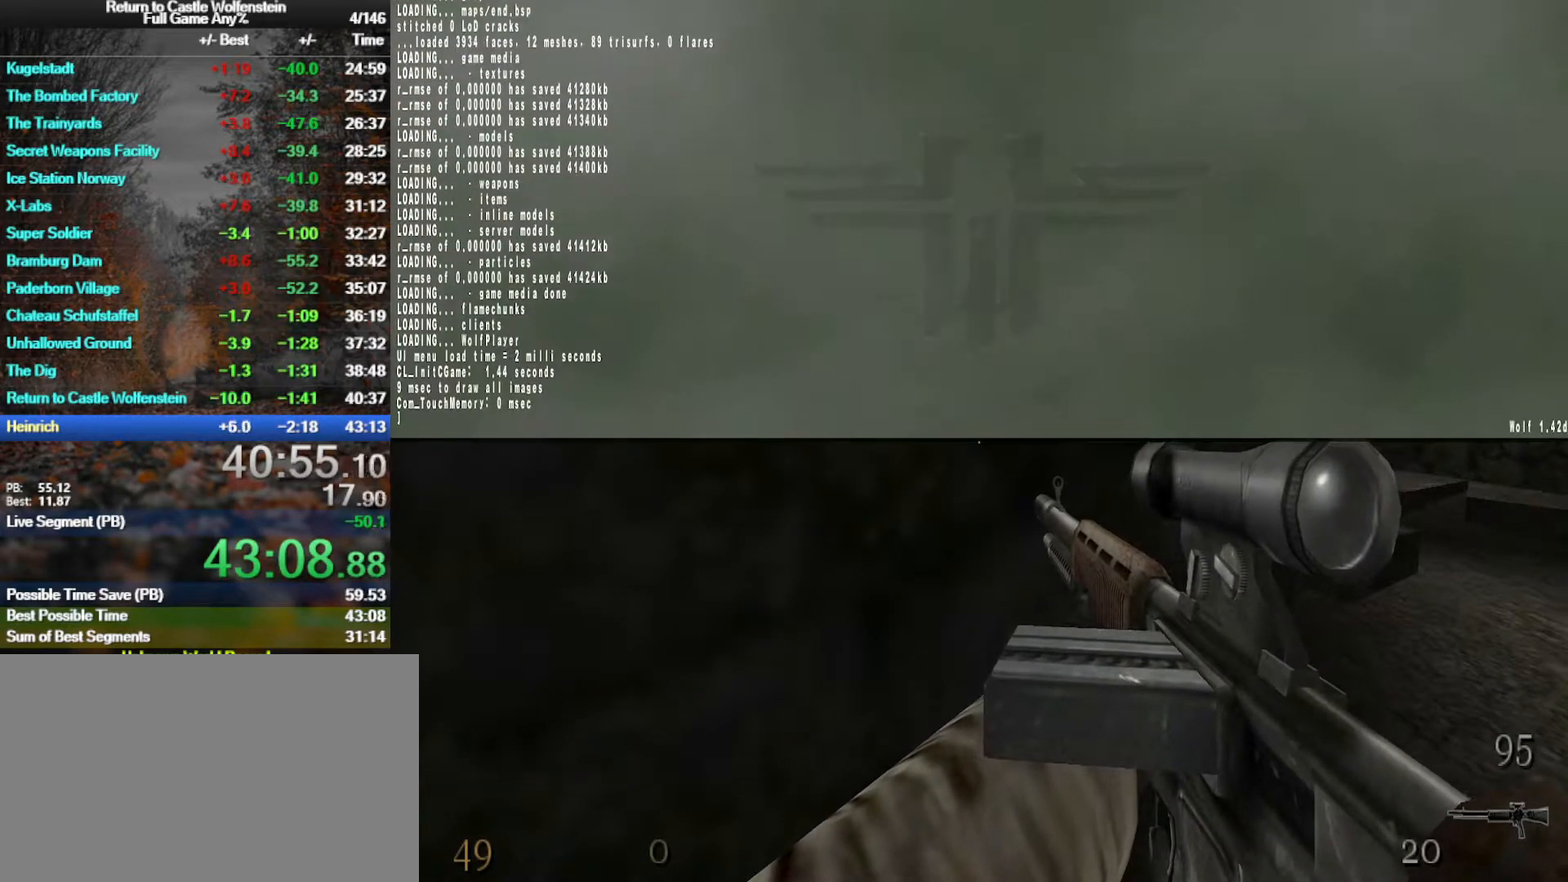
{"keys": [], "mouse": [], "events": []}
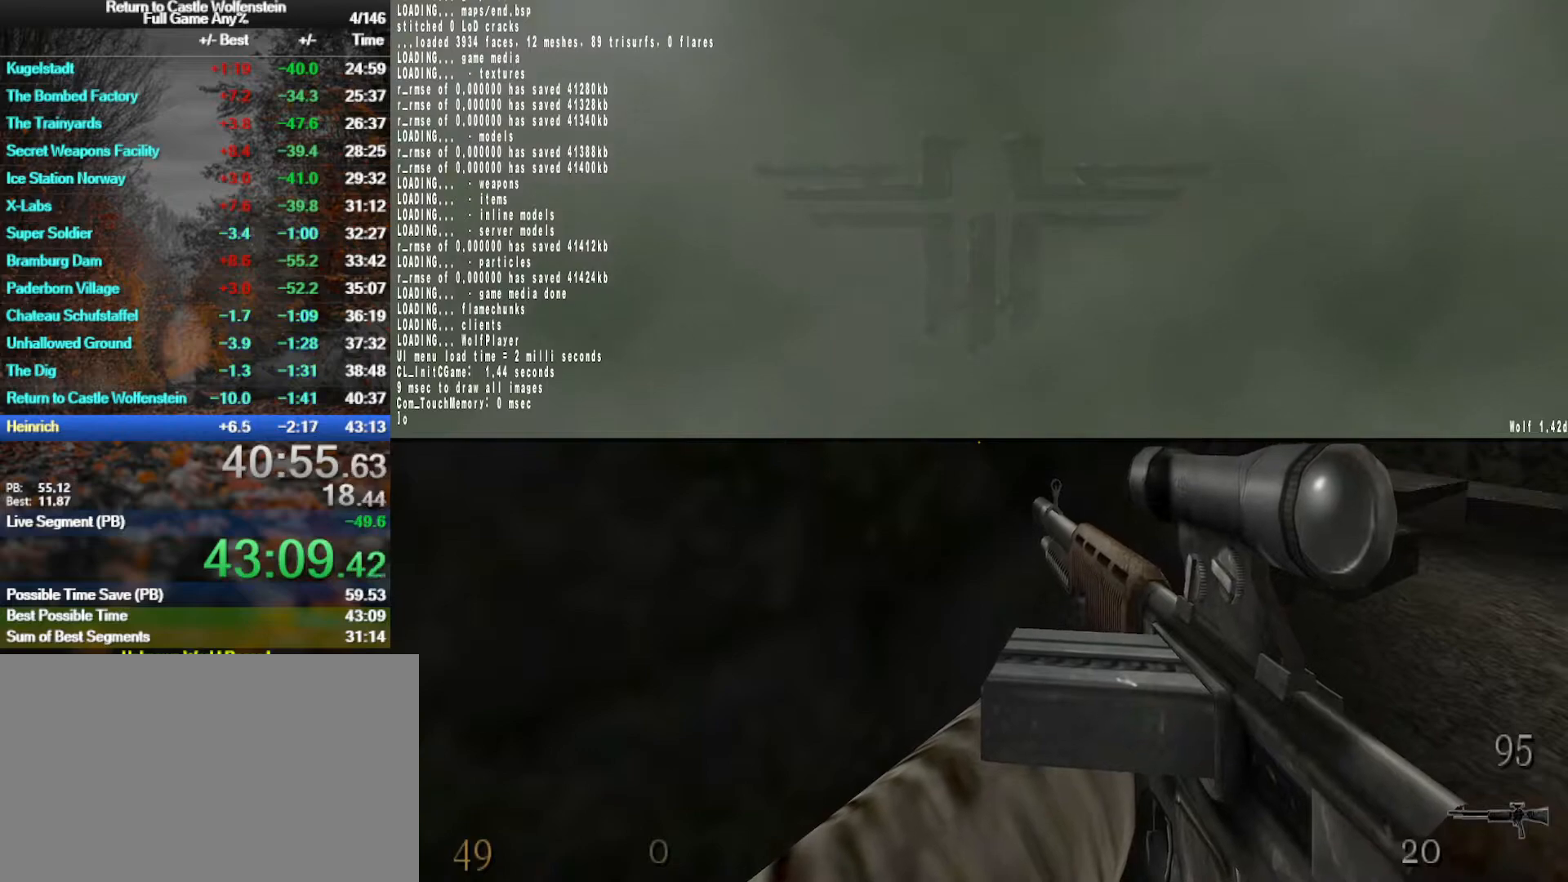
{"keys": ["space"], "mouse": [], "events": [[500, "space", "down"]]}
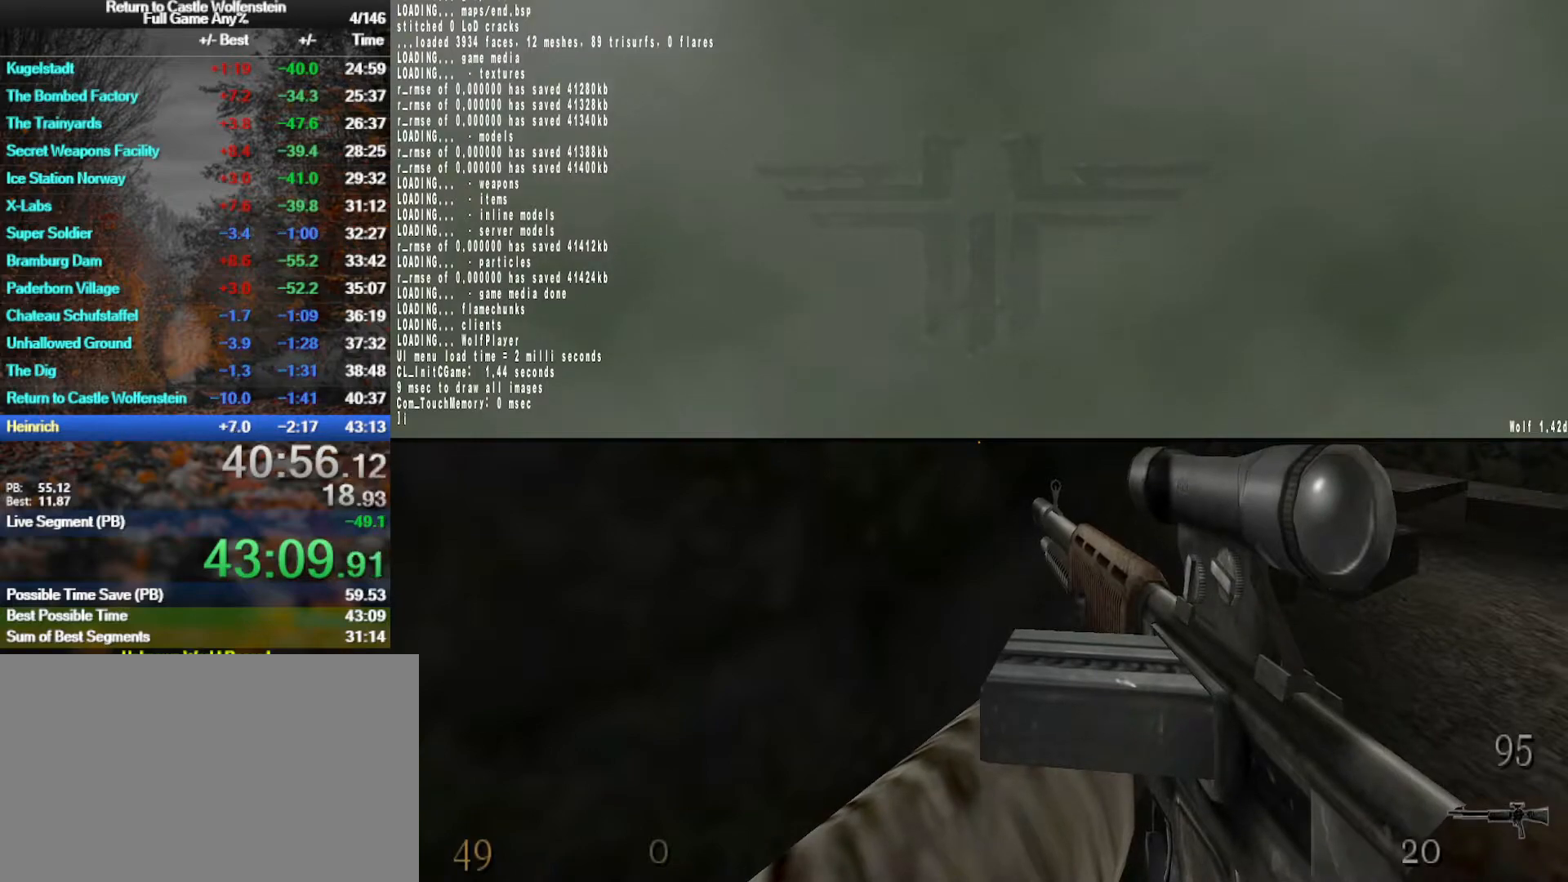
{"keys": ["a"], "mouse": [], "events": [[100, "space", "up"], [417, "a", "down"]]}
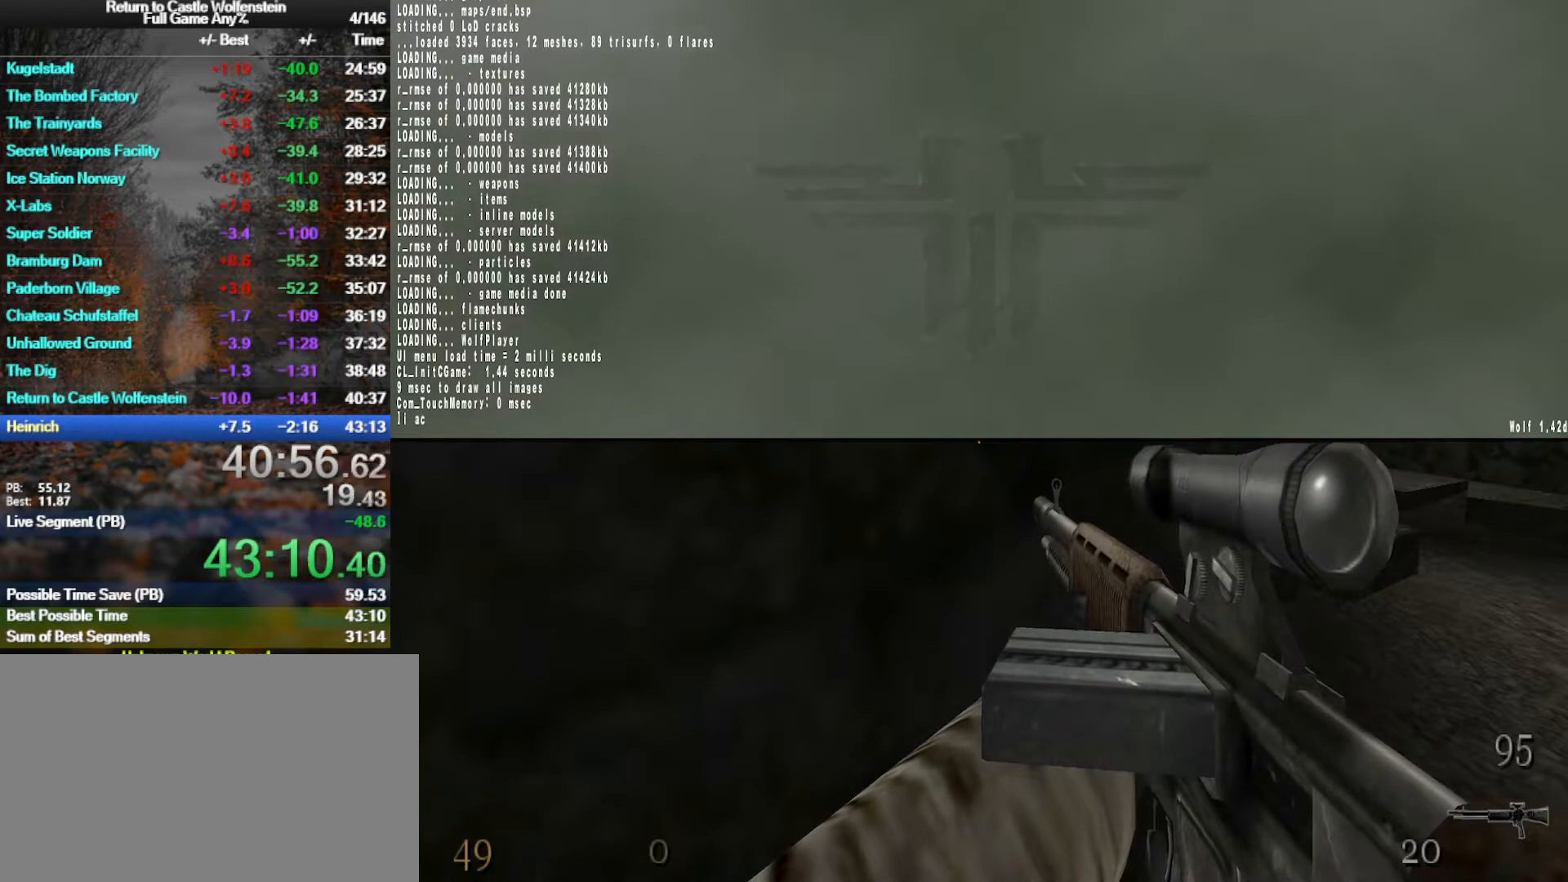
{"keys": [], "mouse": [], "events": [[17, "a", "up"], [17, "c", "down"], [67, "c", "up"], [250, "r", "down"], [250, "t", "down"], [300, "r", "up"], [350, "t", "up"]]}
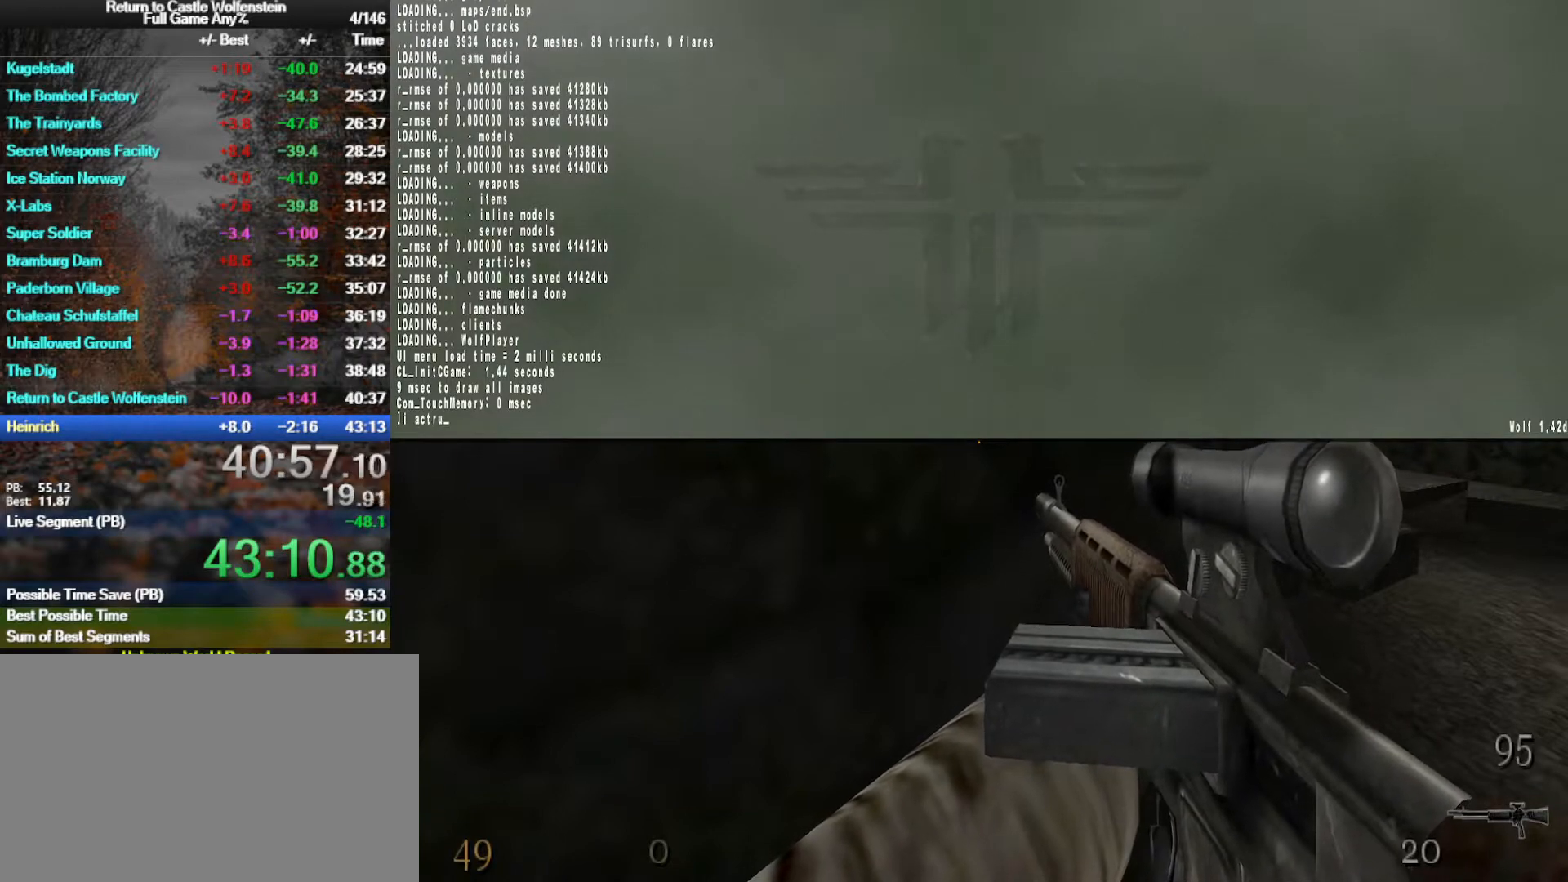
{"keys": [], "mouse": [], "events": []}
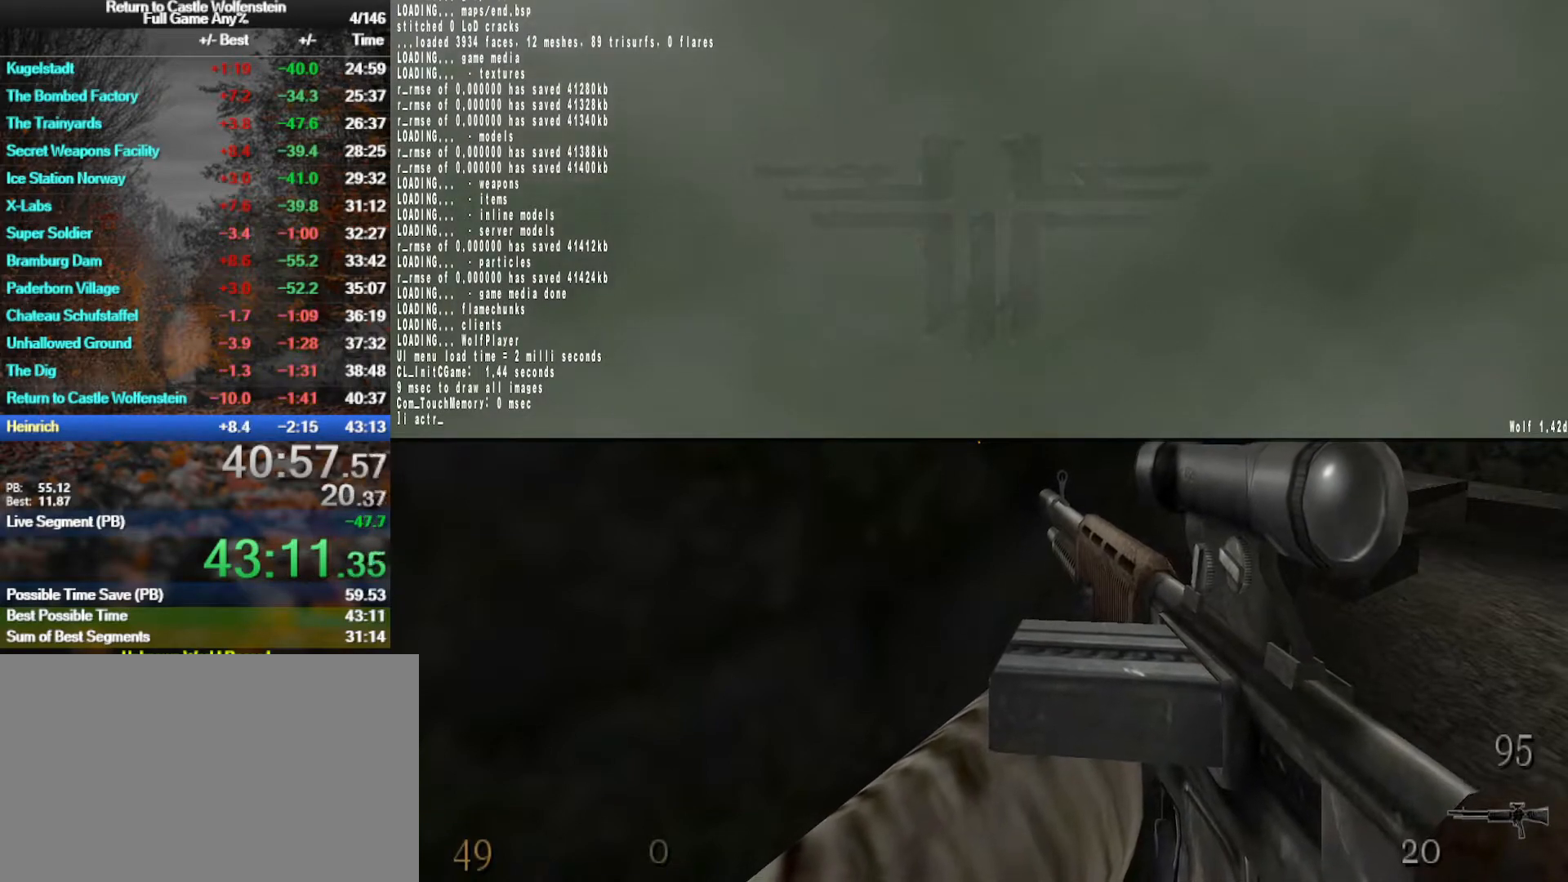
{"keys": [], "mouse": [], "events": []}
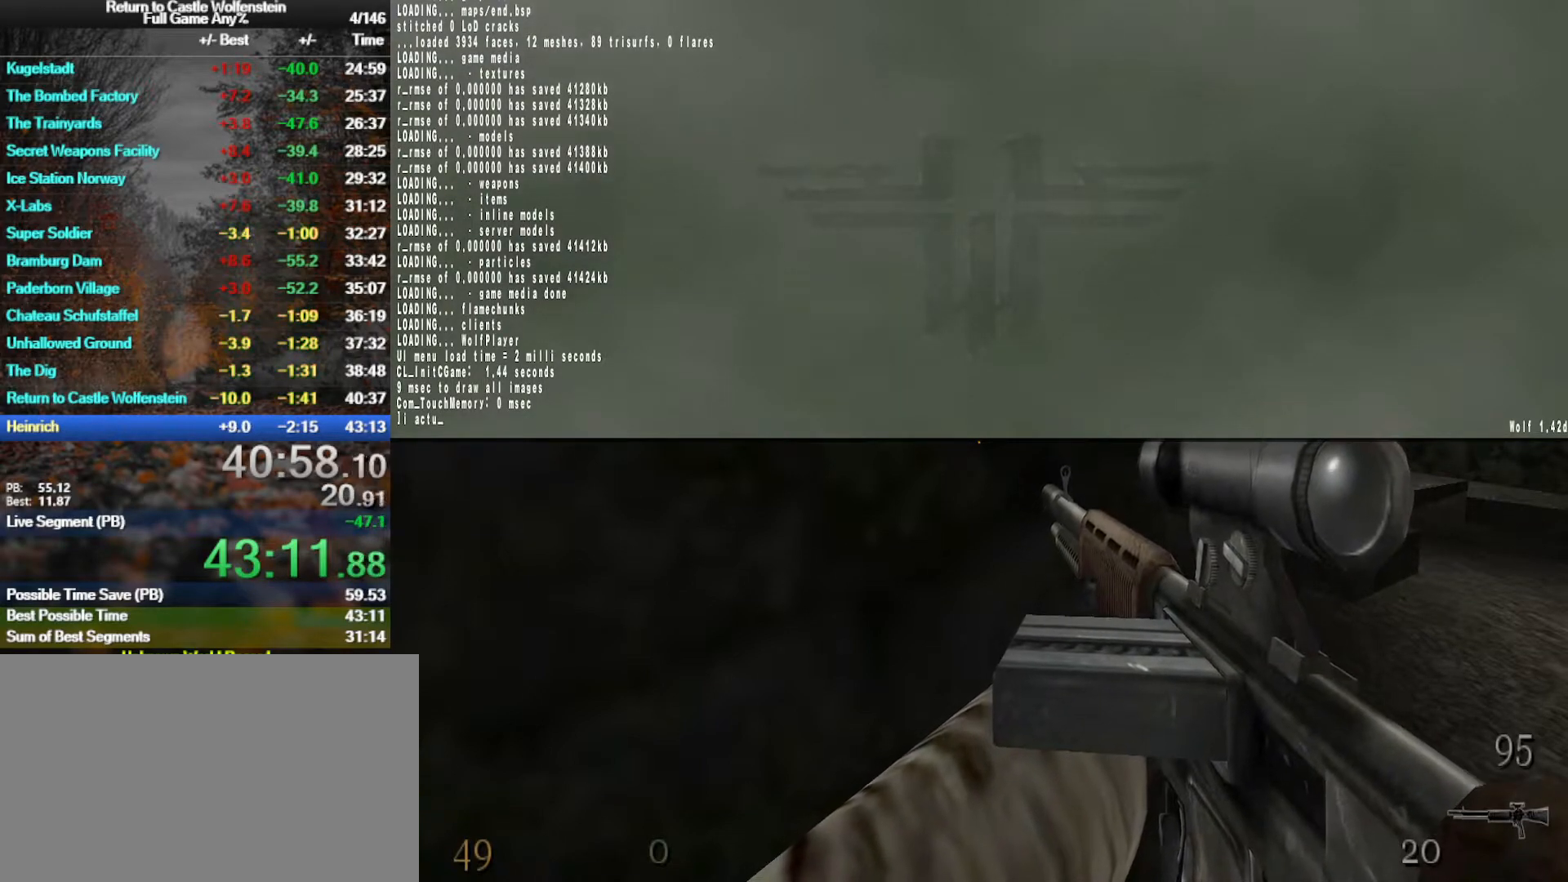
{"keys": [], "mouse": [], "events": [[150, "a", "down"], [250, "a", "up"]]}
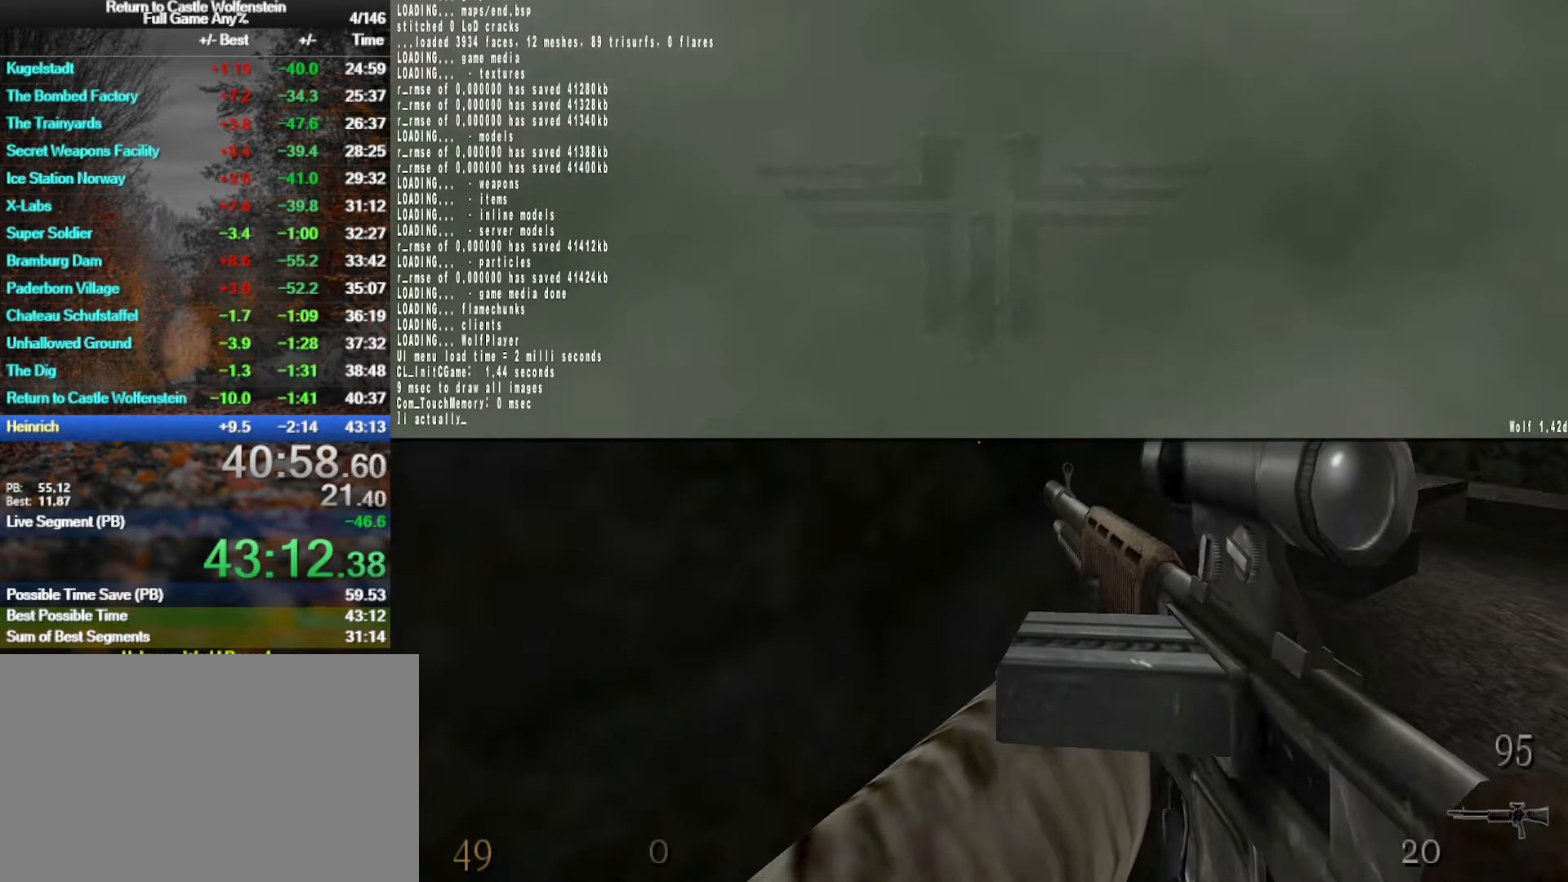
{"keys": ["d"], "mouse": [], "events": [[167, "space", "down"], [267, "space", "up"], [500, "d", "down"]]}
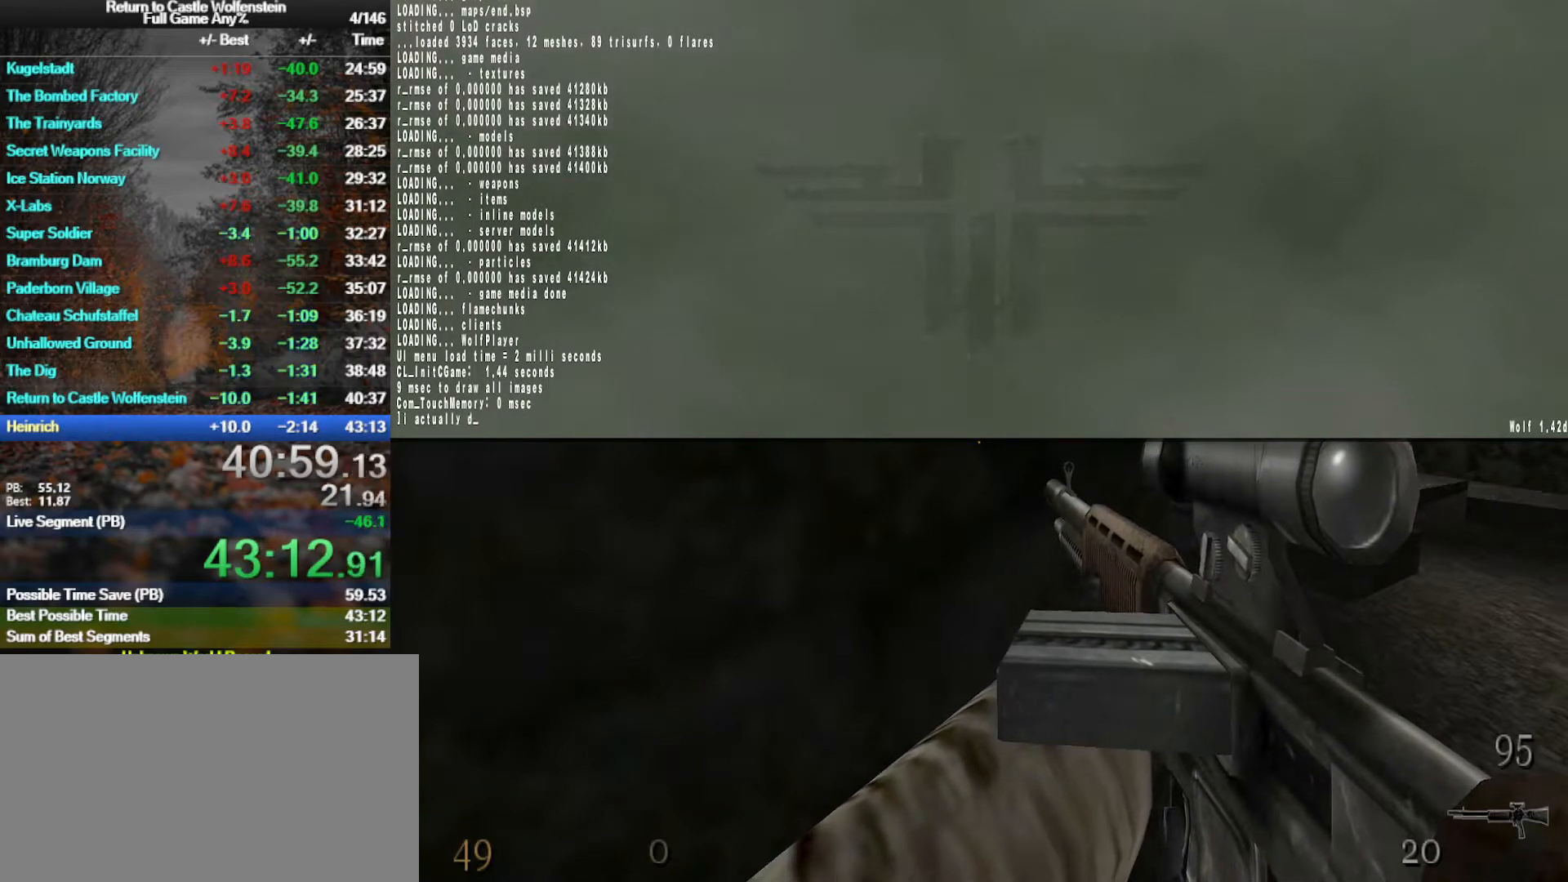
{"keys": [], "mouse": [], "events": [[50, "d", "up"]]}
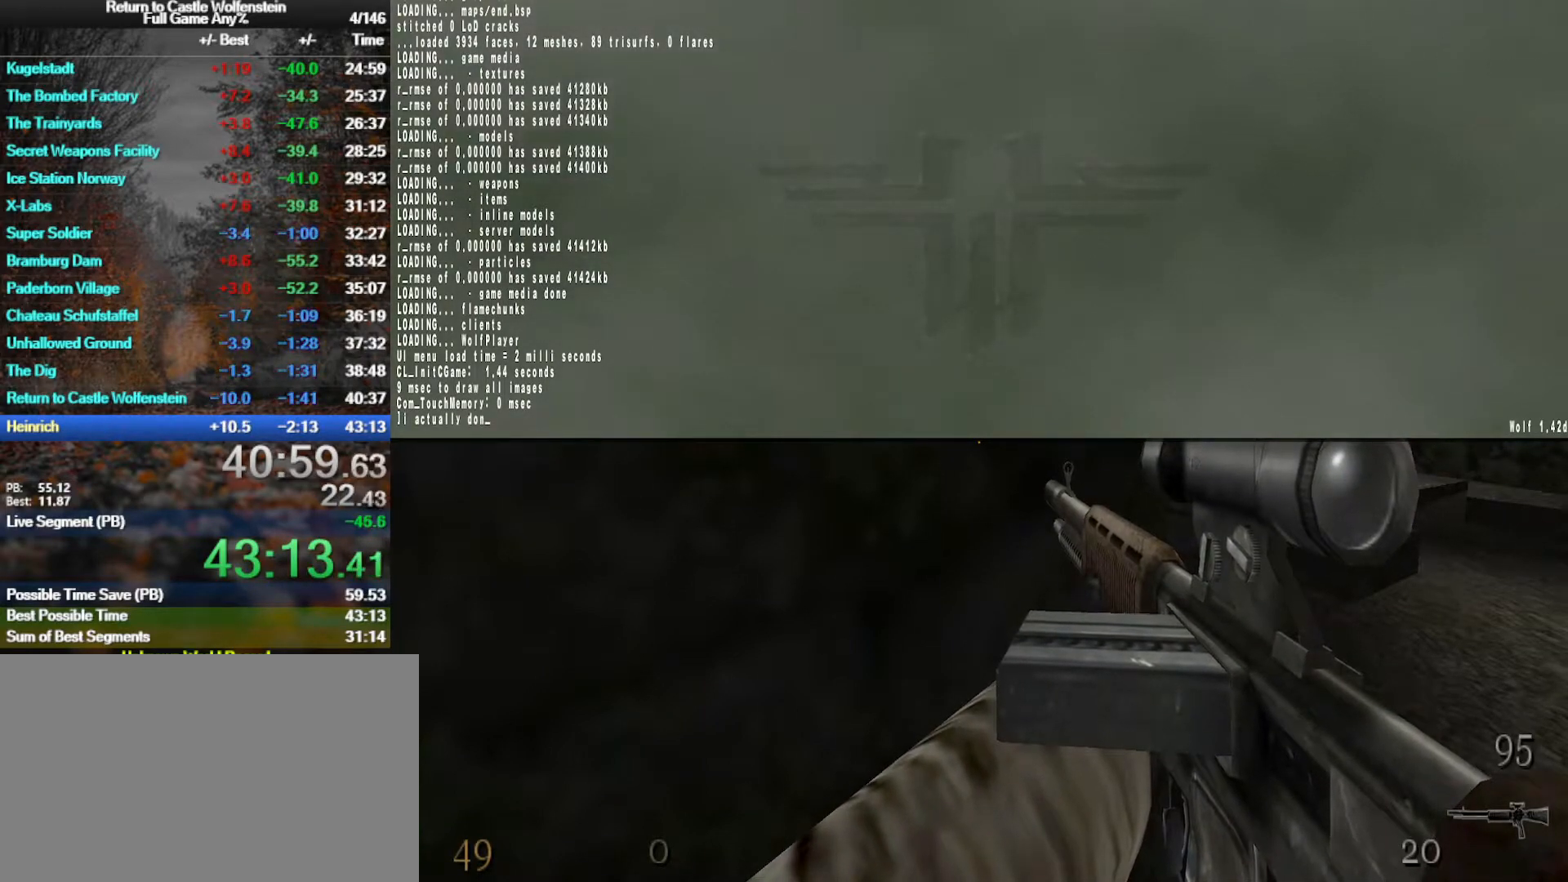
{"keys": [], "mouse": [], "events": []}
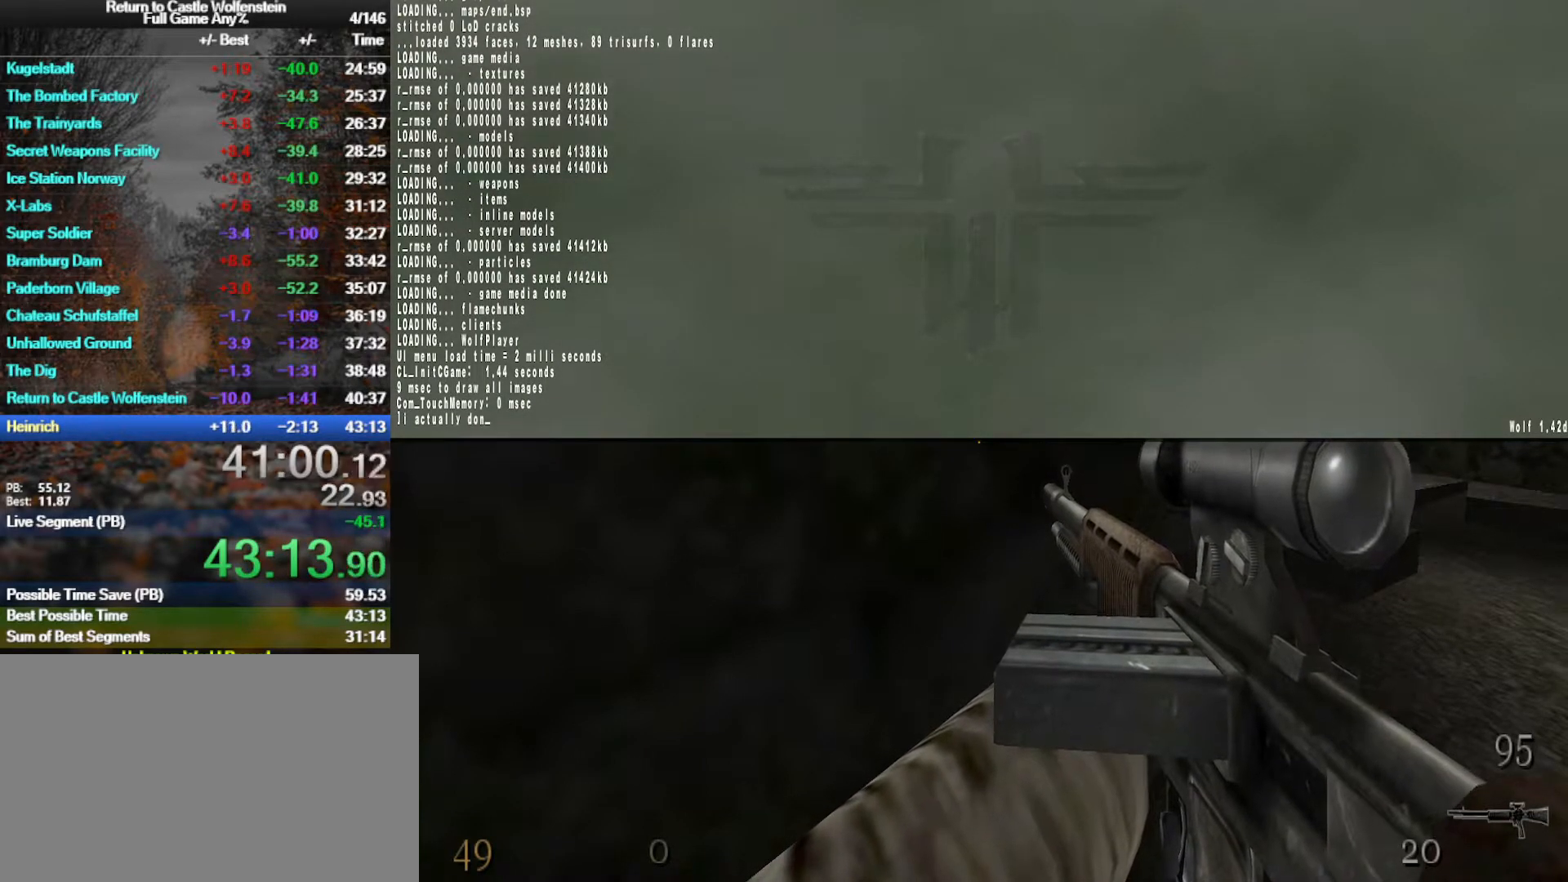
{"keys": [], "mouse": [], "events": []}
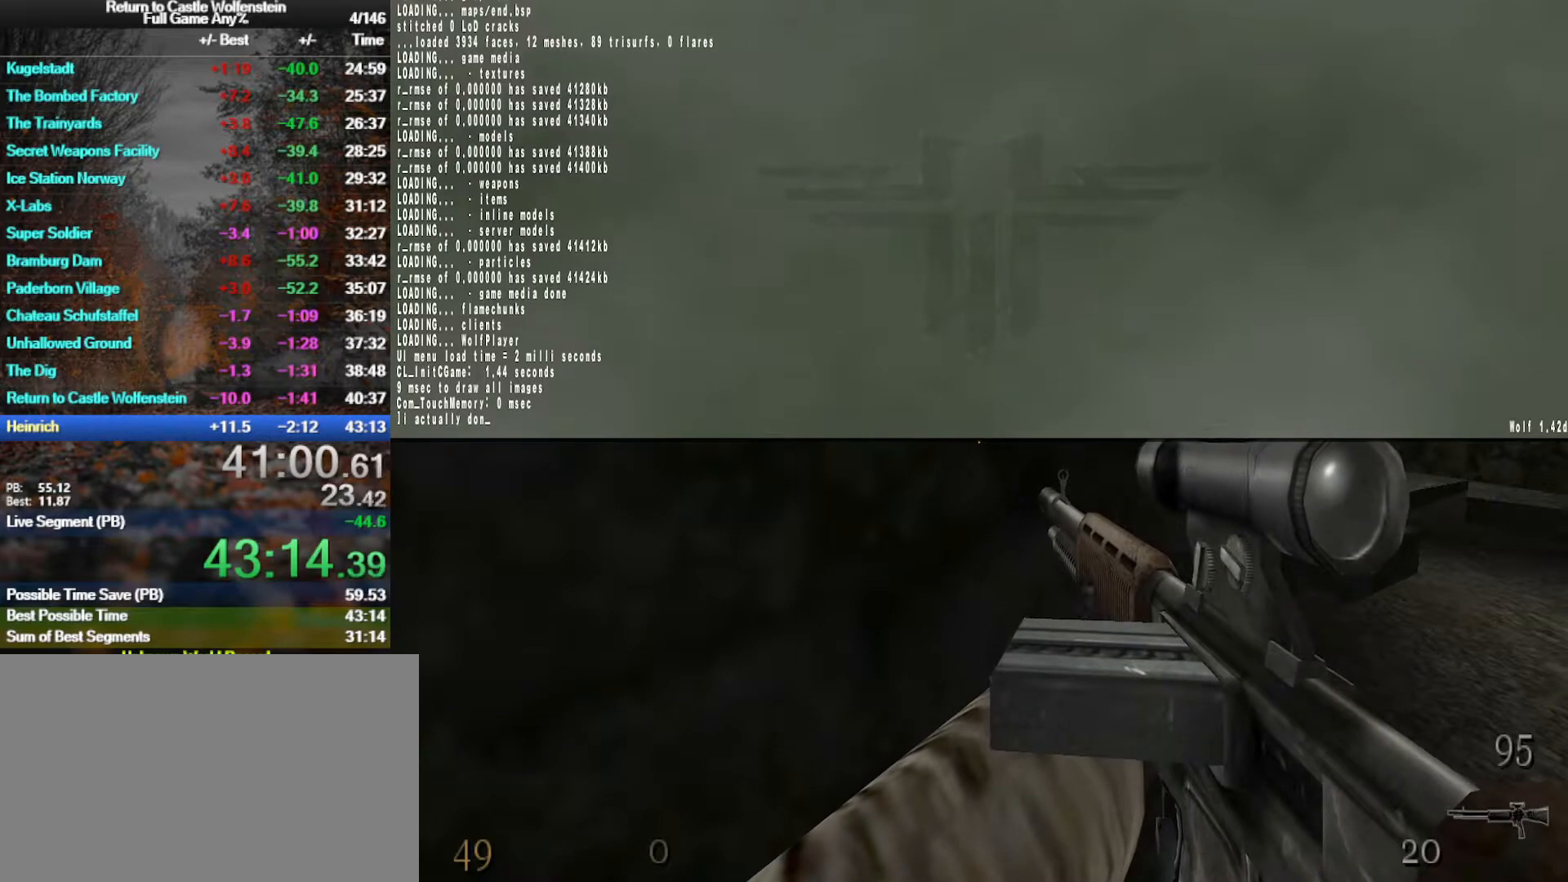
{"keys": [], "mouse": [], "events": []}
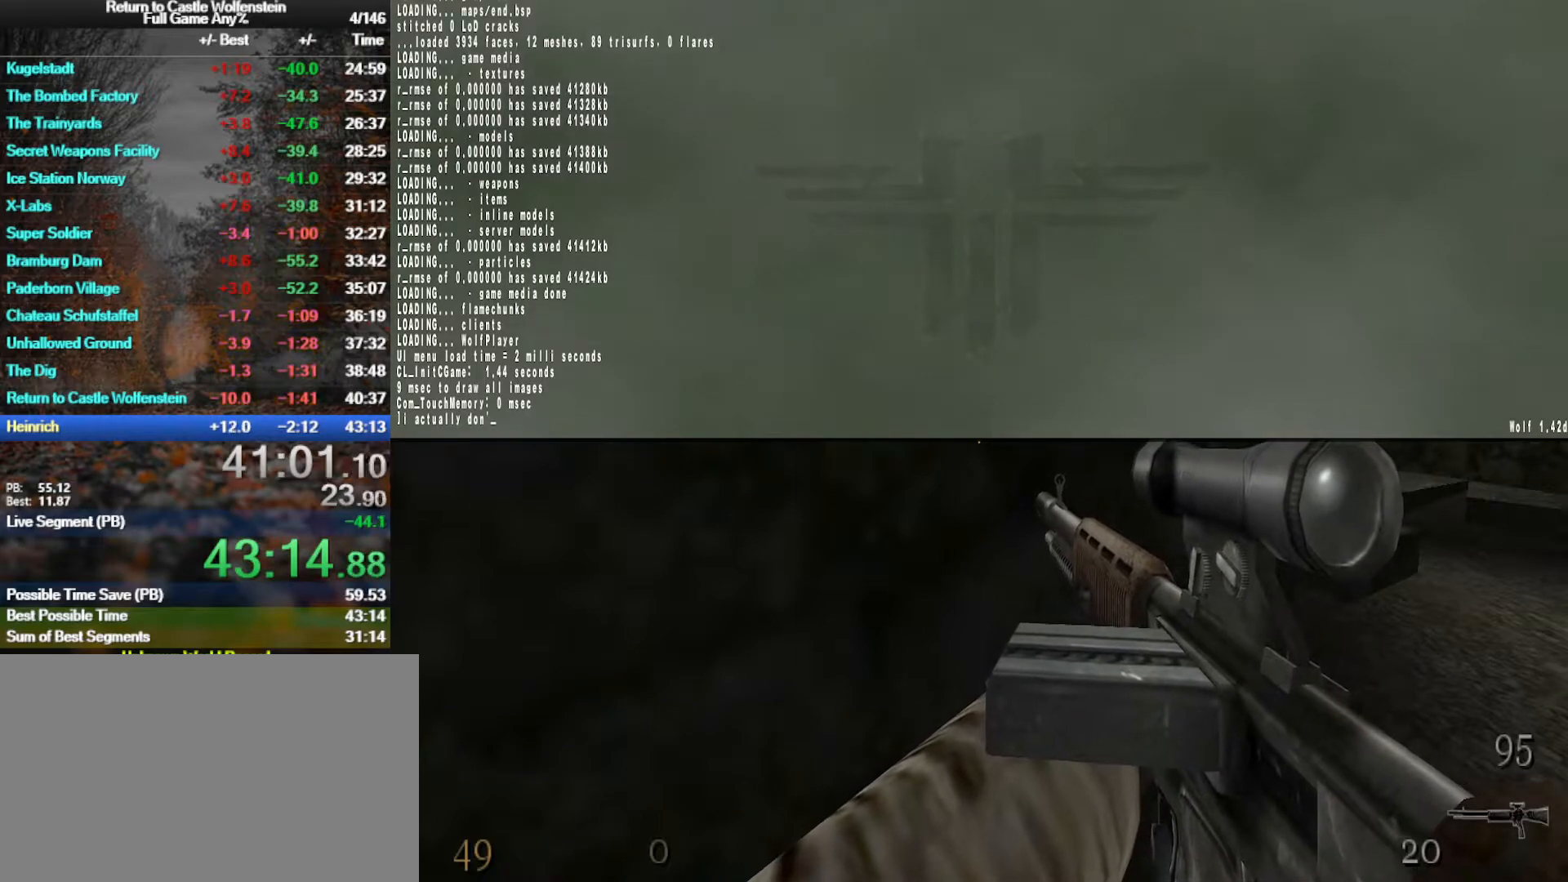
{"keys": [], "mouse": [], "events": [[100, "t", "down"], [200, "t", "up"], [250, "space", "down"], [350, "space", "up"]]}
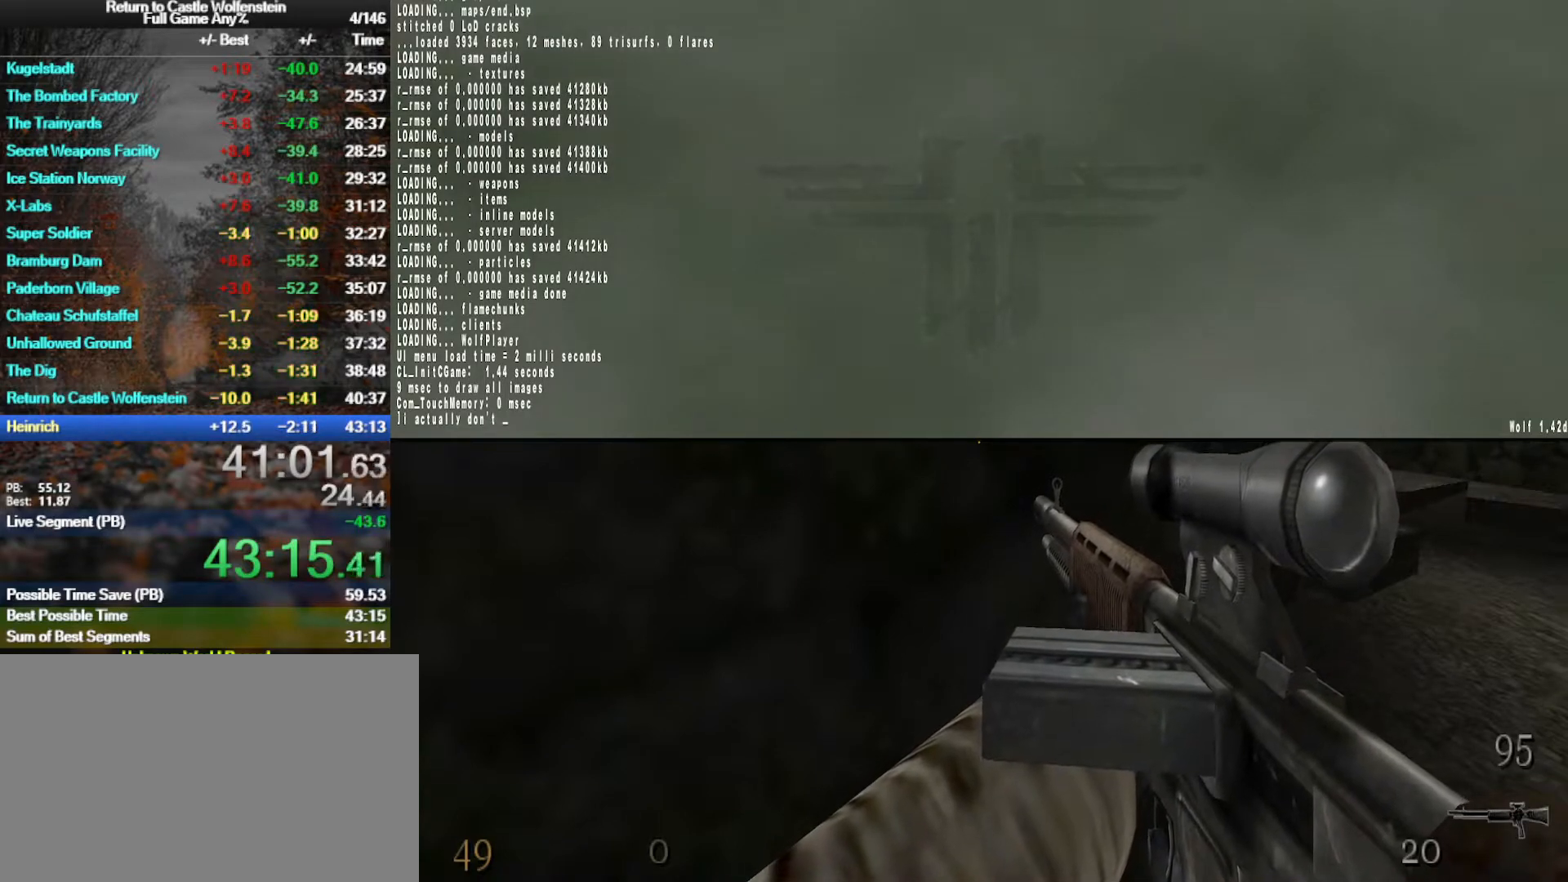
{"keys": [], "mouse": [], "events": [[217, "b", "down"], [317, "e", "down"], [367, "b", "up"], [450, "e", "up"]]}
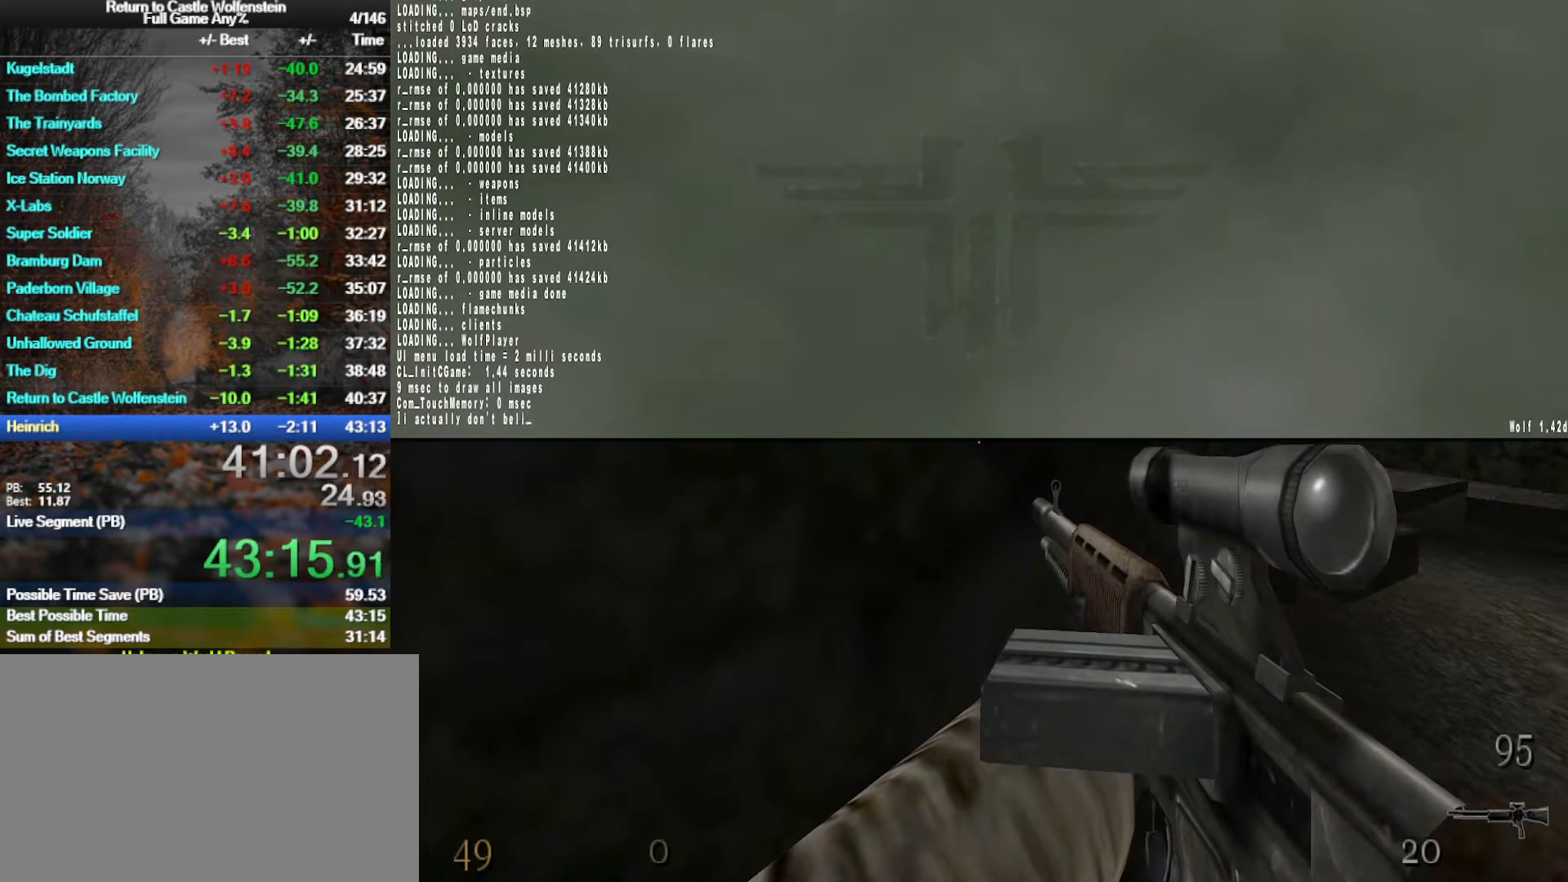
{"keys": ["space"], "mouse": [], "events": [[100, "e", "down"], [183, "v", "down"], [233, "e", "up"], [283, "v", "up"], [333, "e", "down"], [417, "e", "up"], [417, "space", "down"]]}
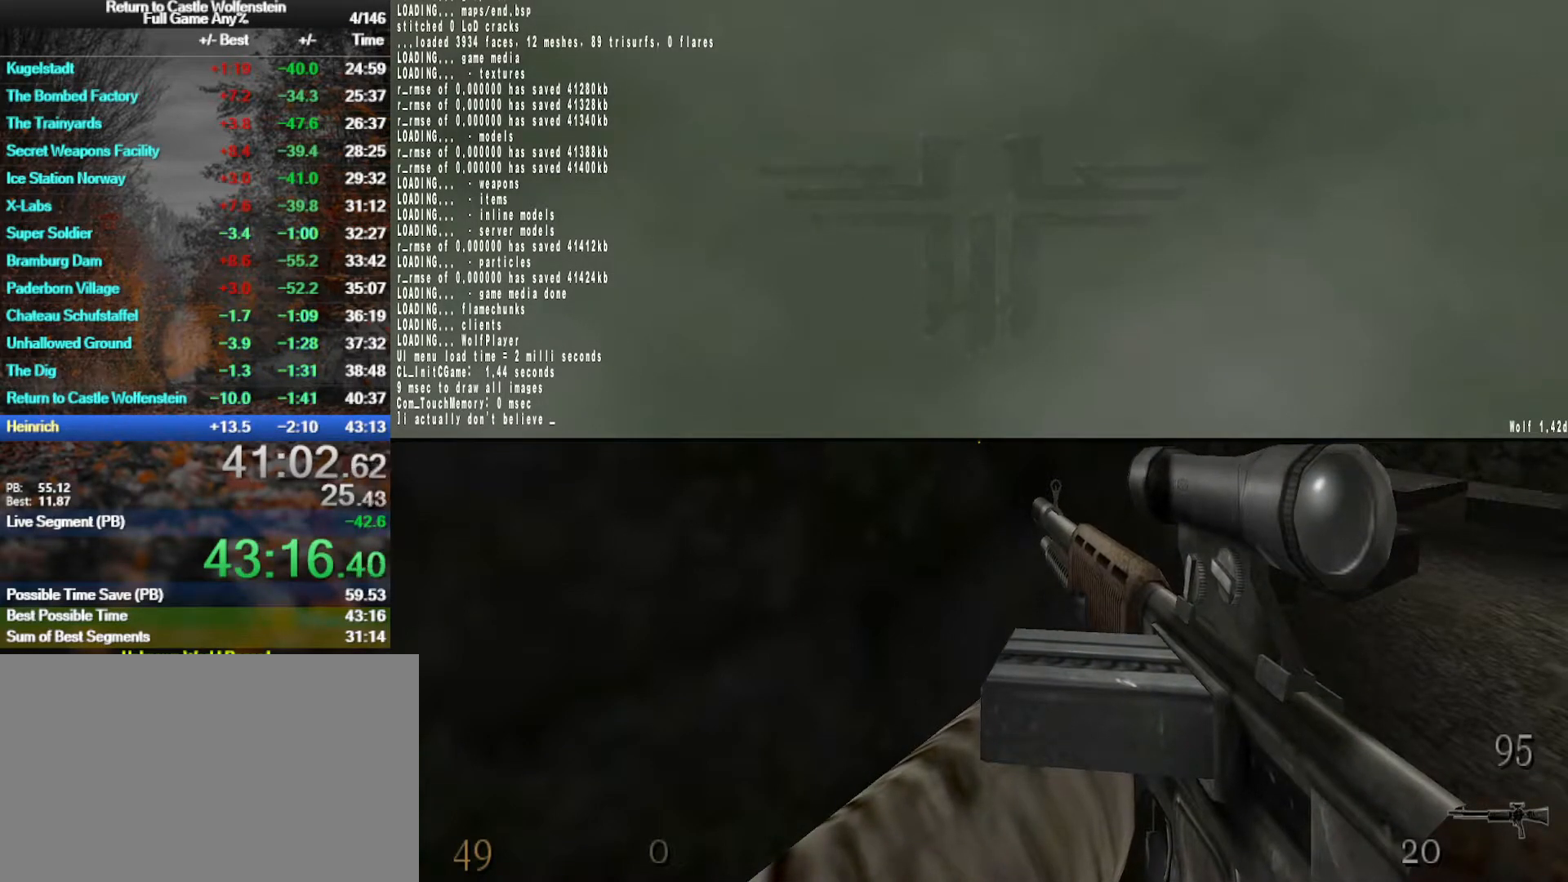
{"keys": ["space"], "mouse": [], "events": [[117, "space", "up"], [300, "w", "down"], [400, "space", "down"], [400, "w", "up"]]}
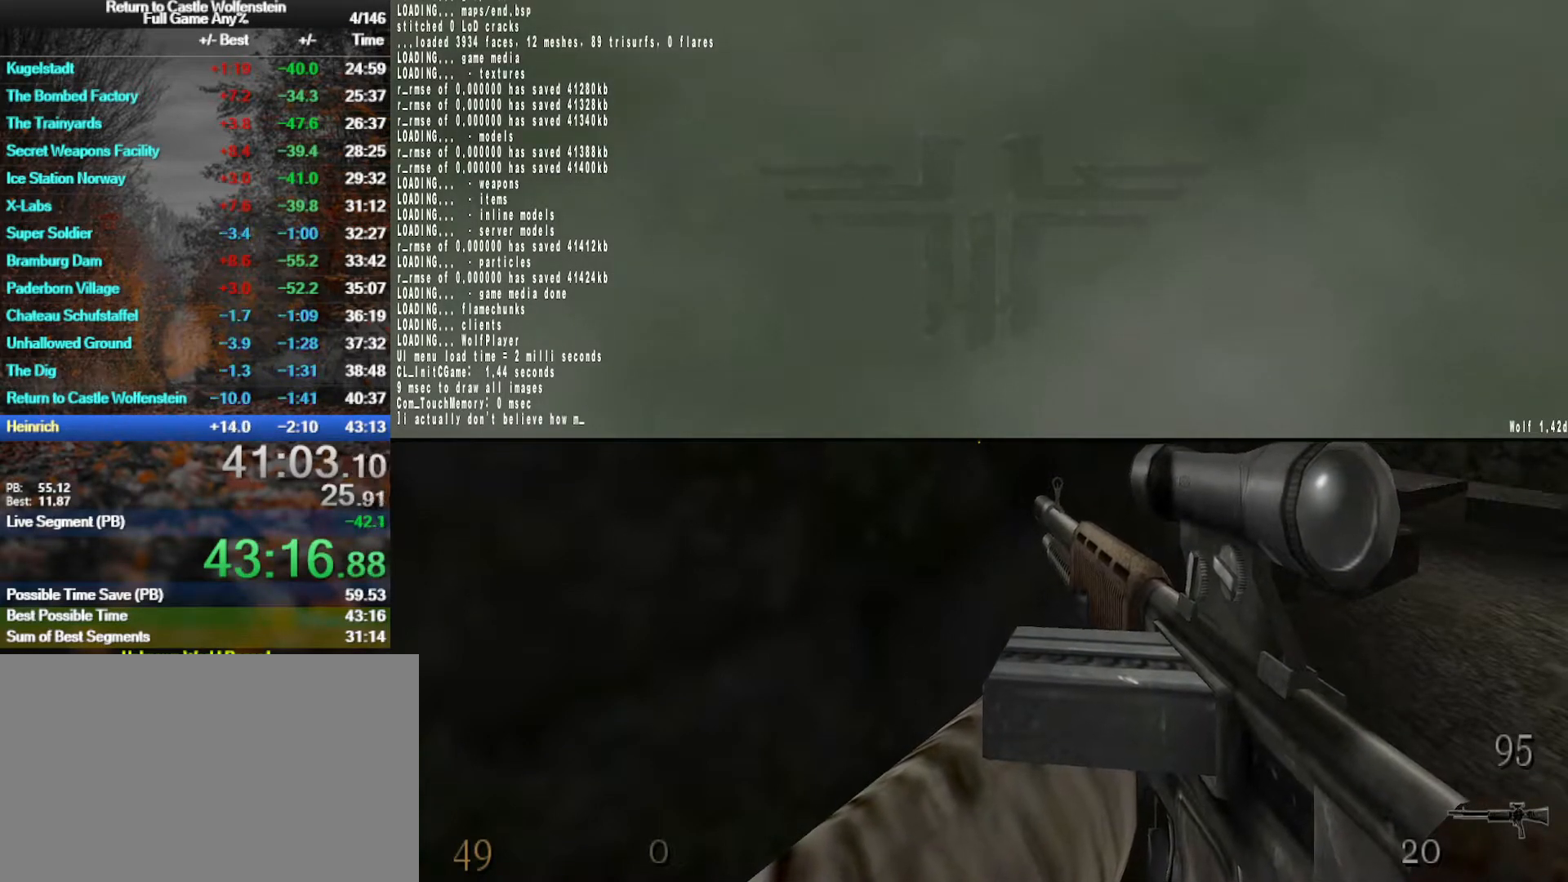
{"keys": ["space"], "mouse": [], "events": [[33, "space", "up"], [267, "c", "down"], [317, "c", "up"], [400, "space", "down"]]}
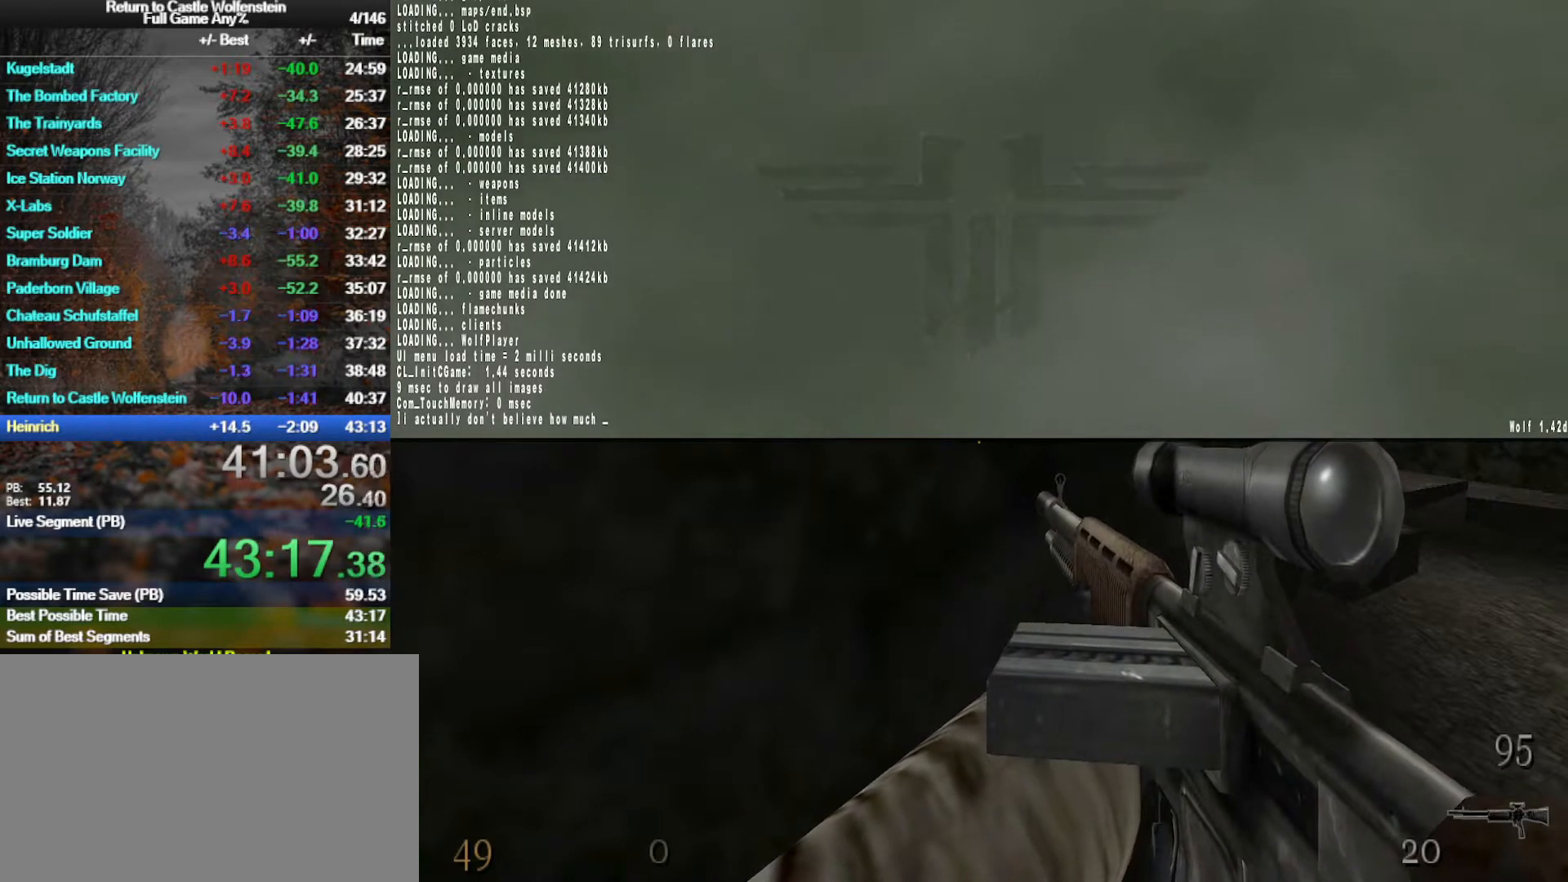
{"keys": ["space"], "mouse": [], "events": [[50, "space", "up"], [100, "t", "down"], [150, "t", "up"], [333, "e", "down"], [417, "e", "up"], [417, "space", "down"]]}
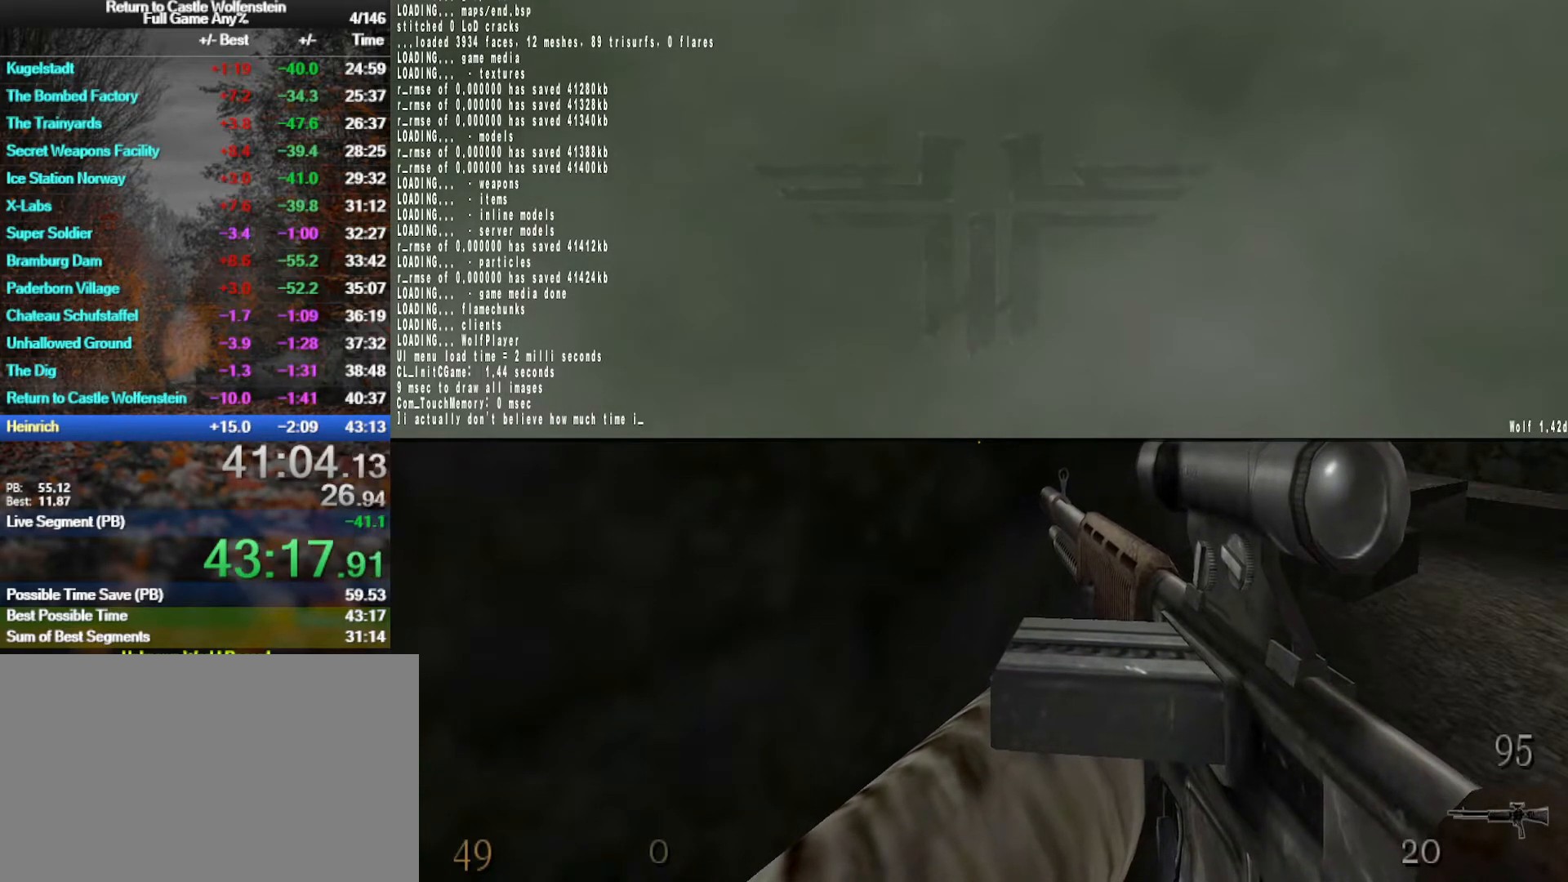
{"keys": ["space"], "mouse": [], "events": [[17, "space", "up"], [117, "space", "down"], [200, "space", "up"], [250, "c", "down"], [300, "a", "down"], [300, "c", "up"], [383, "a", "up"], [433, "space", "down"]]}